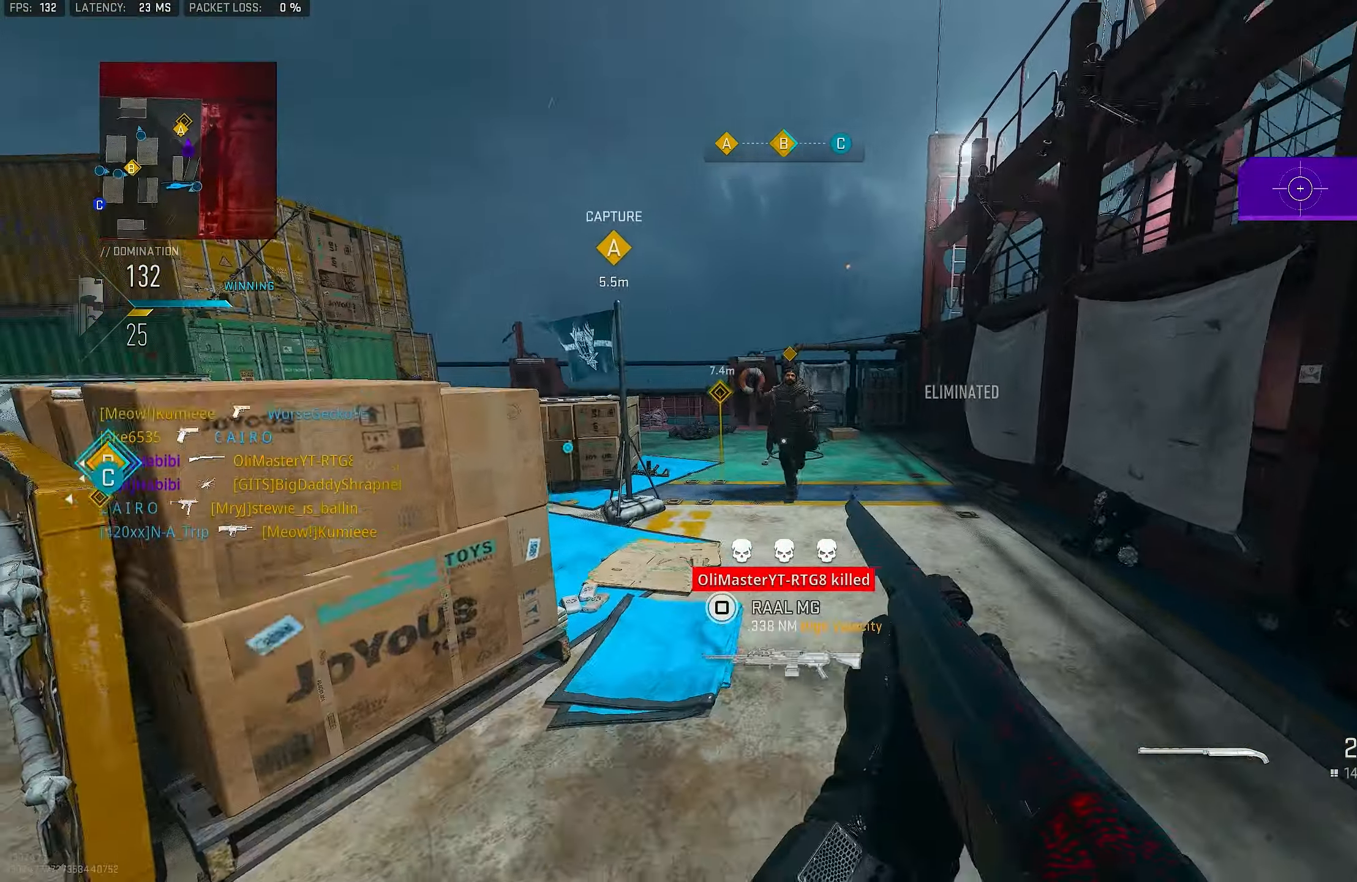
Gameplay with a controller (PlayStation layout); each line is a JSON object with the inputs held at the frame after it. "events" lists button and stick changes between this image and that frame as [ms after this image, input, new state], when the widget could be followed in between.
{"buttons": ["R1"], "left_stick": "down-left", "right_stick": "center", "events": [[33, "left_stick", "left"], [133, "CROSS", "down"], [133, "right_stick", "center"], [200, "left_stick", "down-left"], [267, "CROSS", "up"], [267, "right_stick", "right"], [400, "R1", "down"], [400, "right_stick", "center"]]}
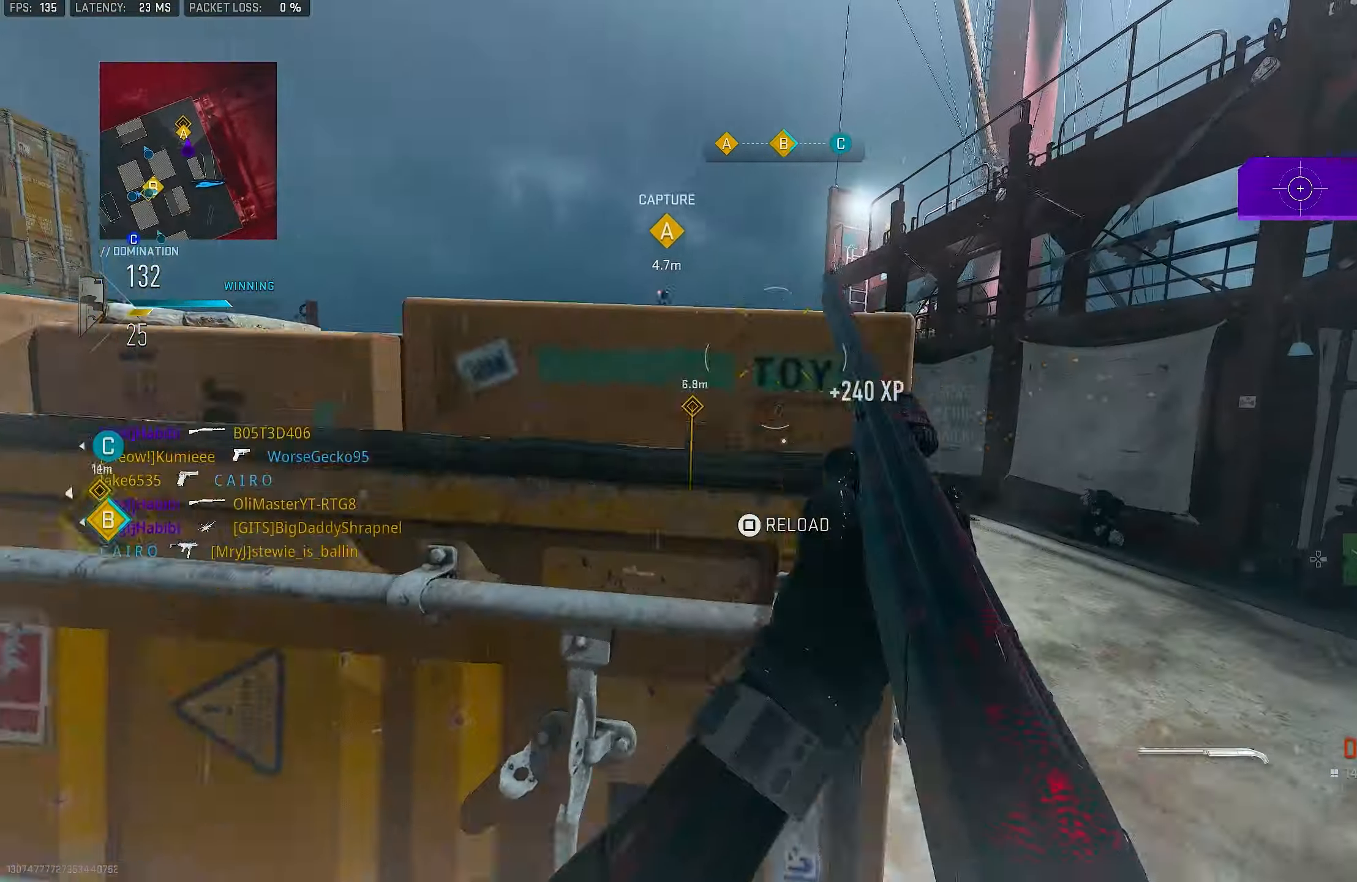
{"buttons": ["TRIANGLE"], "left_stick": "up-right", "right_stick": "center", "events": [[33, "R1", "up"], [167, "left_stick", "down-right"], [233, "SQUARE", "down"], [267, "SQUARE", "up"], [333, "left_stick", "up-right"], [467, "TRIANGLE", "down"]]}
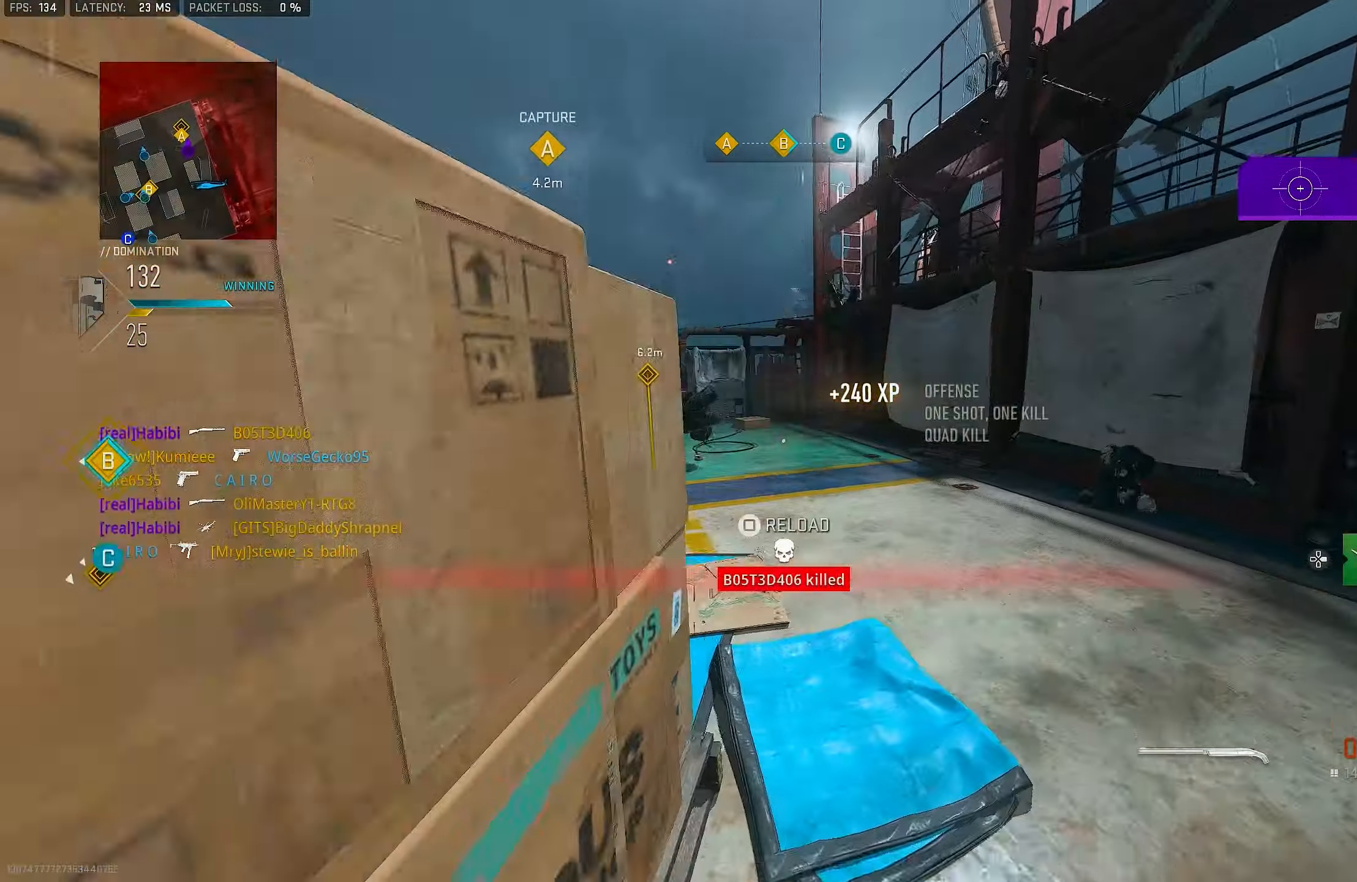
{"buttons": ["CROSS", "L1"], "left_stick": "up", "right_stick": "center", "events": [[33, "TRIANGLE", "up"], [167, "L3", "down"], [167, "left_stick", "up"], [233, "right_stick", "left"], [400, "CROSS", "down"], [467, "L3", "up"], [467, "right_stick", "center"], [500, "L1", "down"]]}
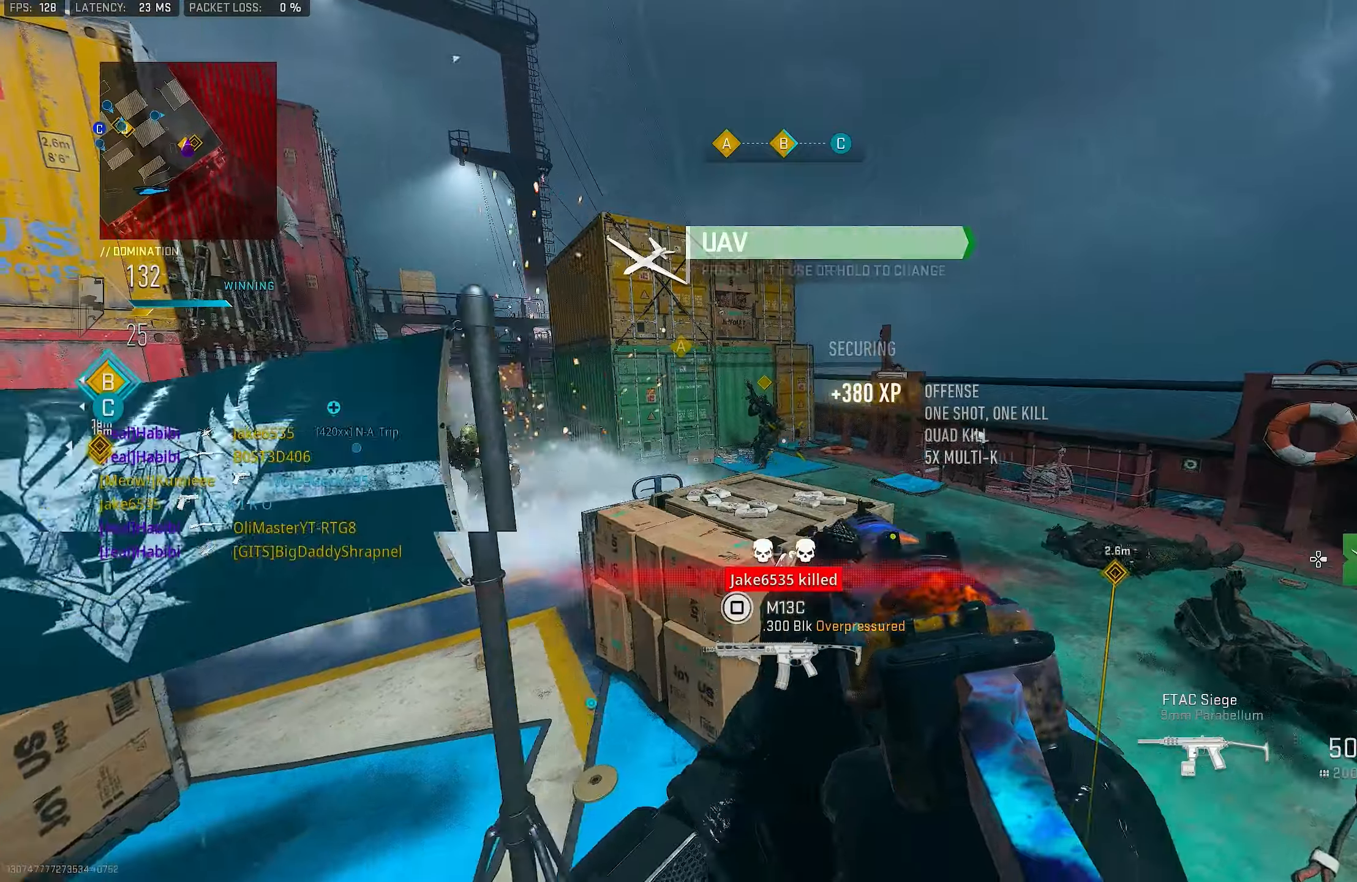
{"buttons": ["L1", "R1"], "left_stick": "up", "right_stick": "left", "events": [[34, "CROSS", "up"], [100, "right_stick", "up-left"], [234, "R1", "down"], [434, "right_stick", "left"]]}
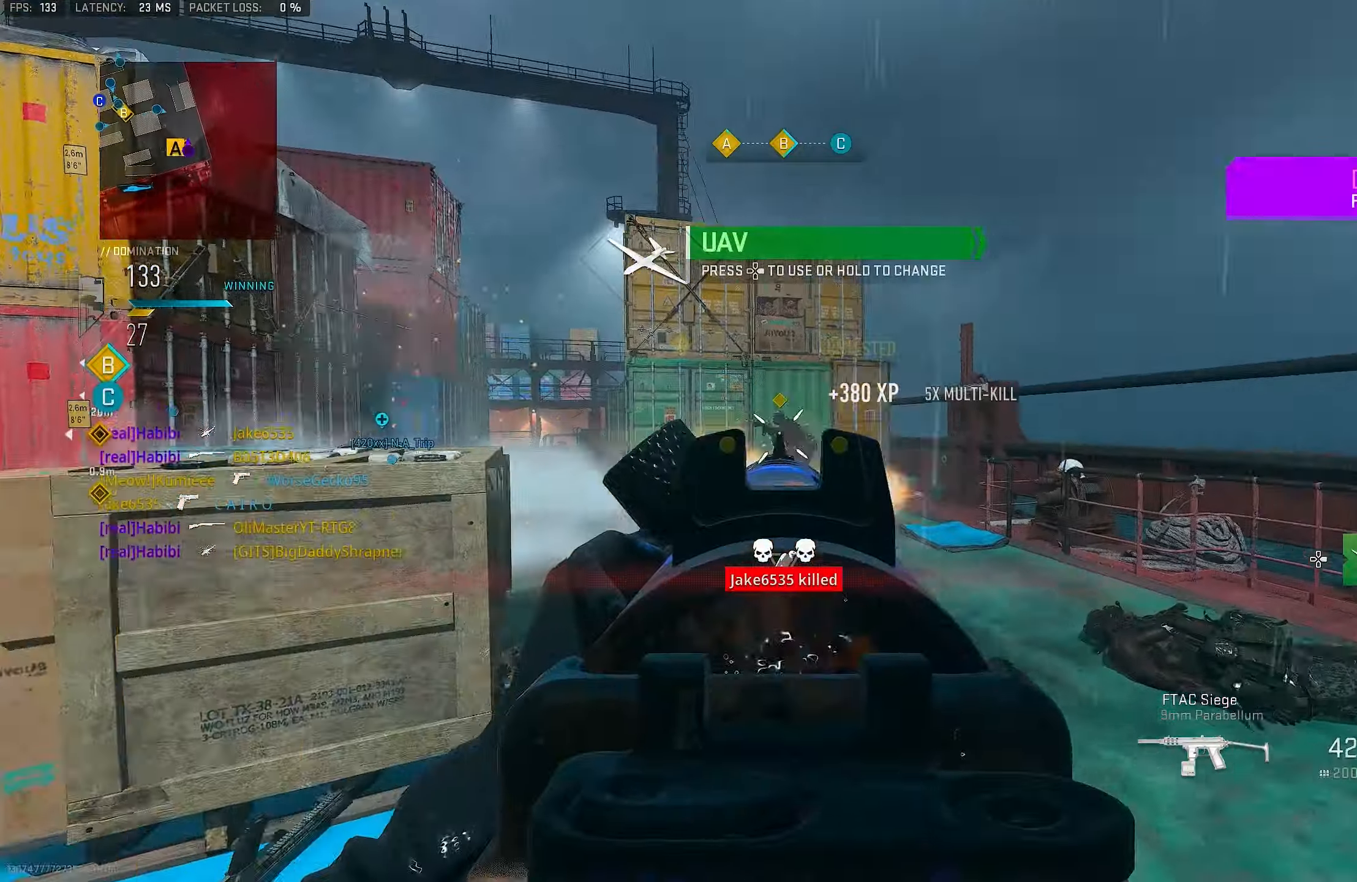
{"buttons": [], "left_stick": "up", "right_stick": "center", "events": [[67, "right_stick", "center"], [400, "L1", "up"], [400, "TRIANGLE", "down"], [434, "R1", "up"], [467, "TRIANGLE", "up"]]}
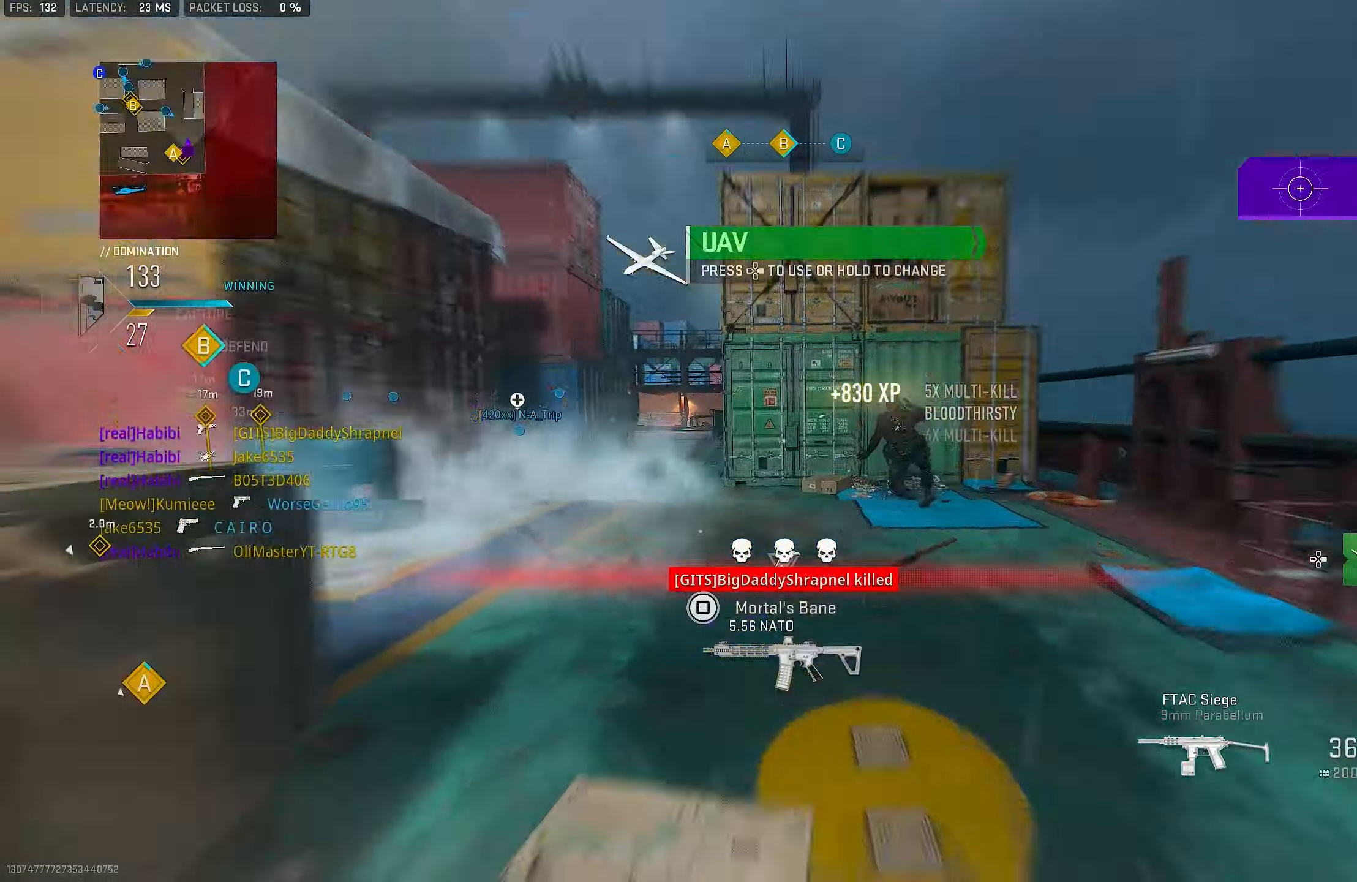
{"buttons": ["TRIANGLE"], "left_stick": "down-right", "right_stick": "center", "events": [[34, "right_stick", "left"], [100, "L3", "down"], [167, "CROSS", "down"], [234, "L3", "up"], [234, "left_stick", "up-right"], [334, "CROSS", "up"], [400, "left_stick", "down-right"], [400, "right_stick", "center"], [500, "TRIANGLE", "down"]]}
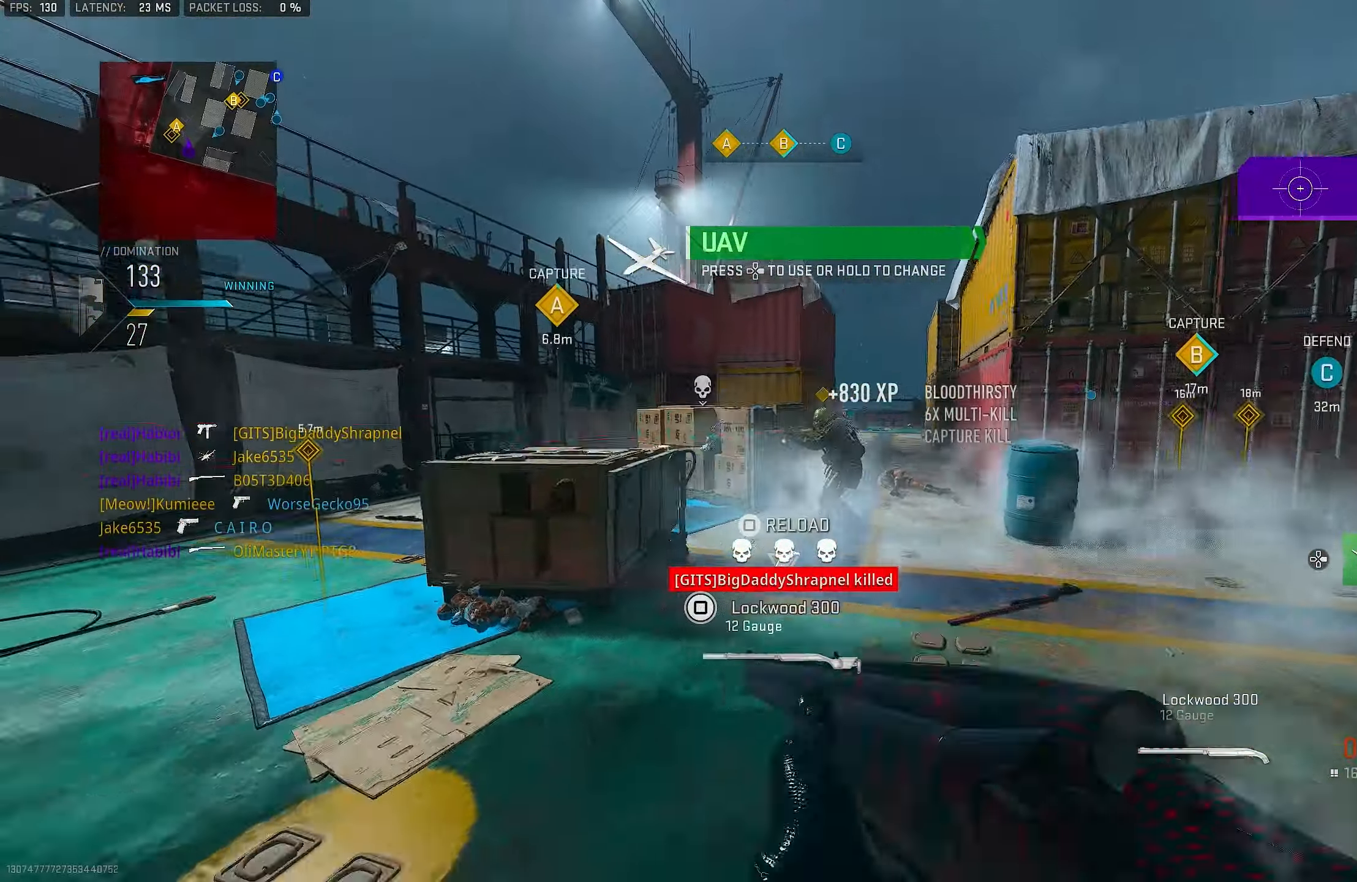
{"buttons": ["L1", "R1"], "left_stick": "left", "right_stick": "down", "events": [[67, "TRIANGLE", "up"], [67, "left_stick", "down-left"], [200, "L1", "down"], [267, "left_stick", "left"], [300, "R1", "down"], [300, "right_stick", "up-right"], [417, "right_stick", "down-right"], [467, "right_stick", "down"]]}
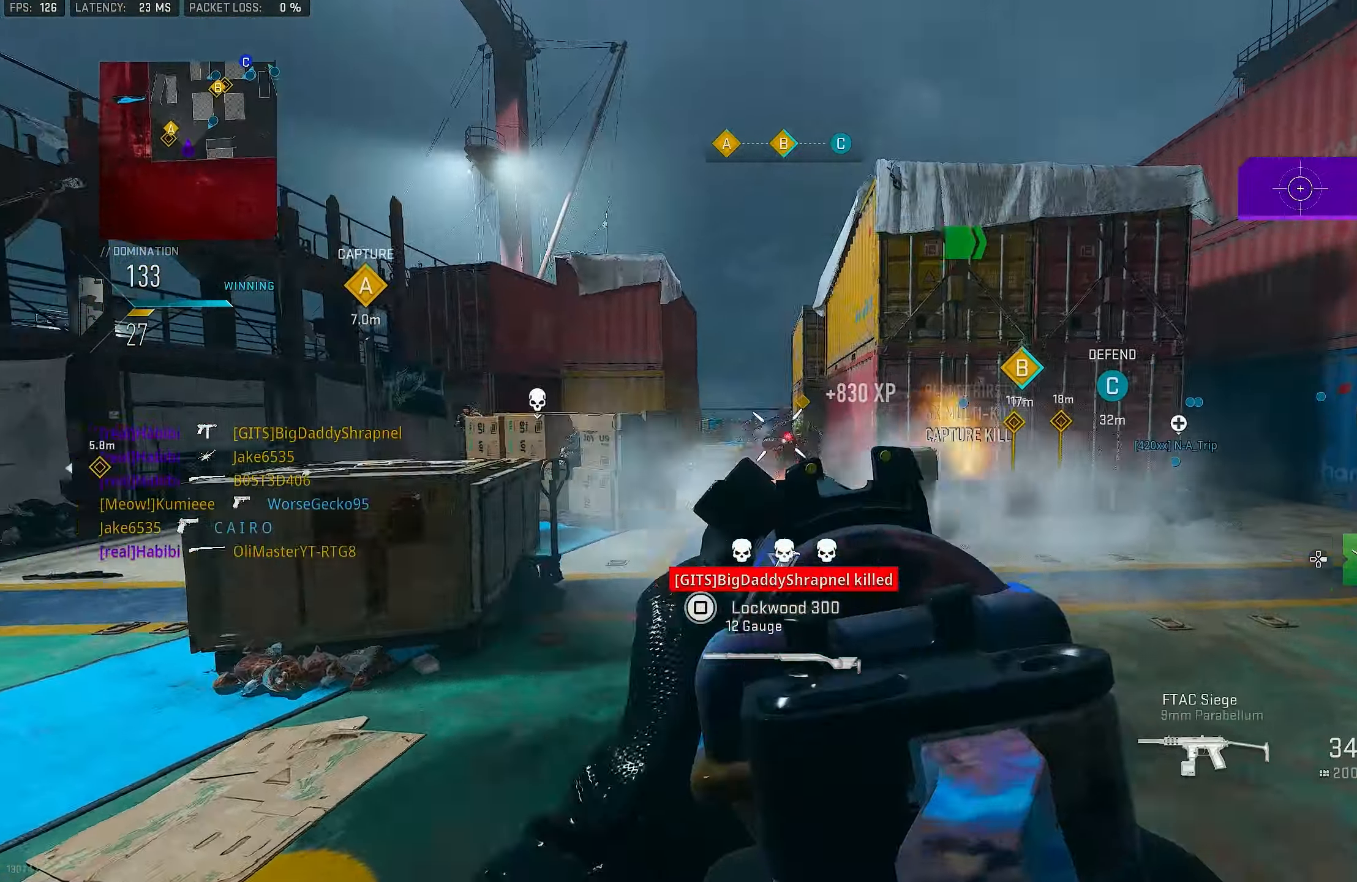
{"buttons": ["L1", "R1"], "left_stick": "left", "right_stick": "down-left", "events": [[134, "CROSS", "down"], [134, "right_stick", "right"], [234, "CROSS", "up"], [234, "right_stick", "down-right"], [500, "right_stick", "down-left"]]}
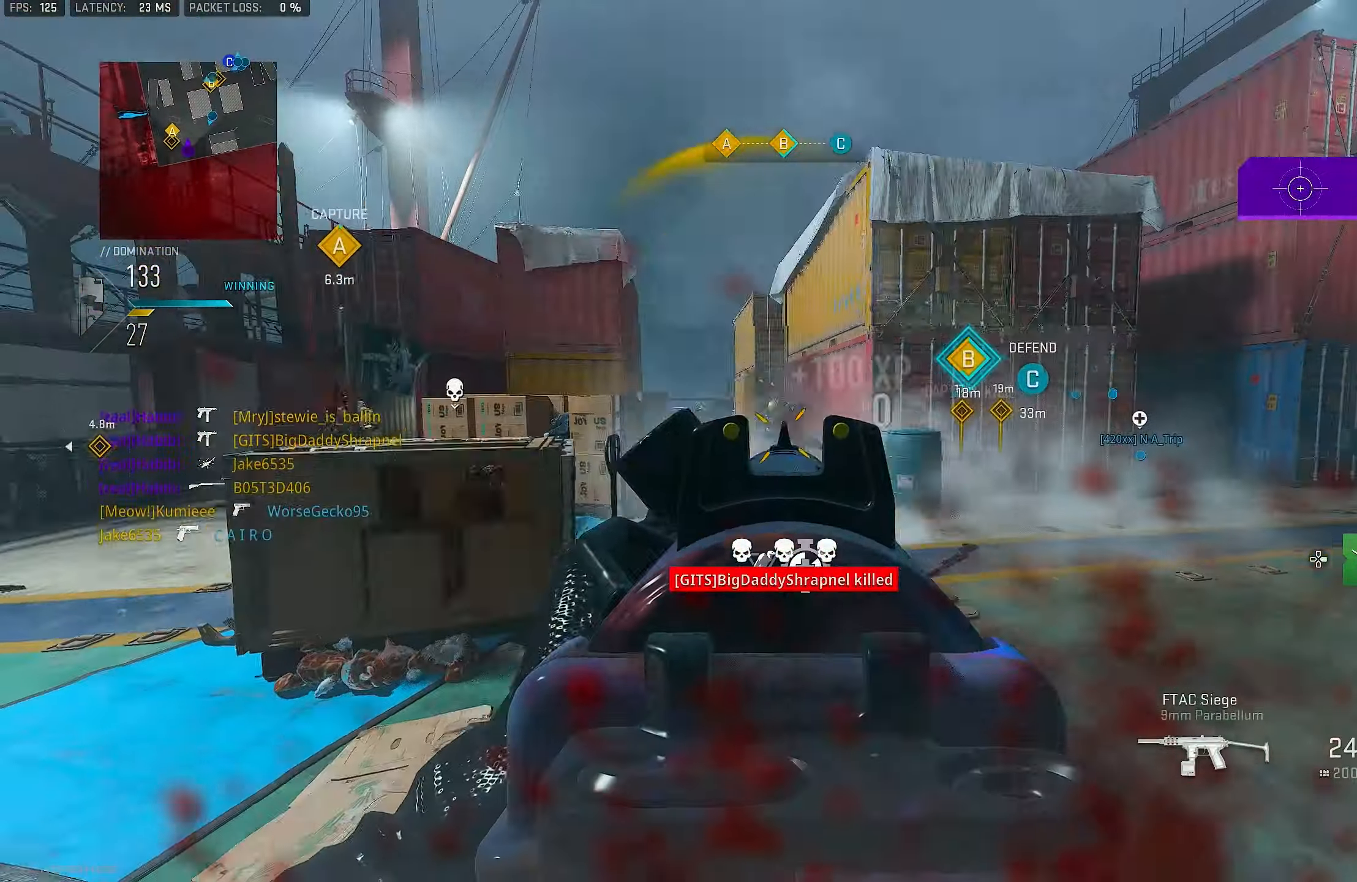
{"buttons": [], "left_stick": "up-left", "right_stick": "center", "events": [[67, "right_stick", "center"], [367, "L1", "up"], [434, "TRIANGLE", "down"], [434, "left_stick", "up-left"], [467, "R1", "up"], [467, "TRIANGLE", "up"]]}
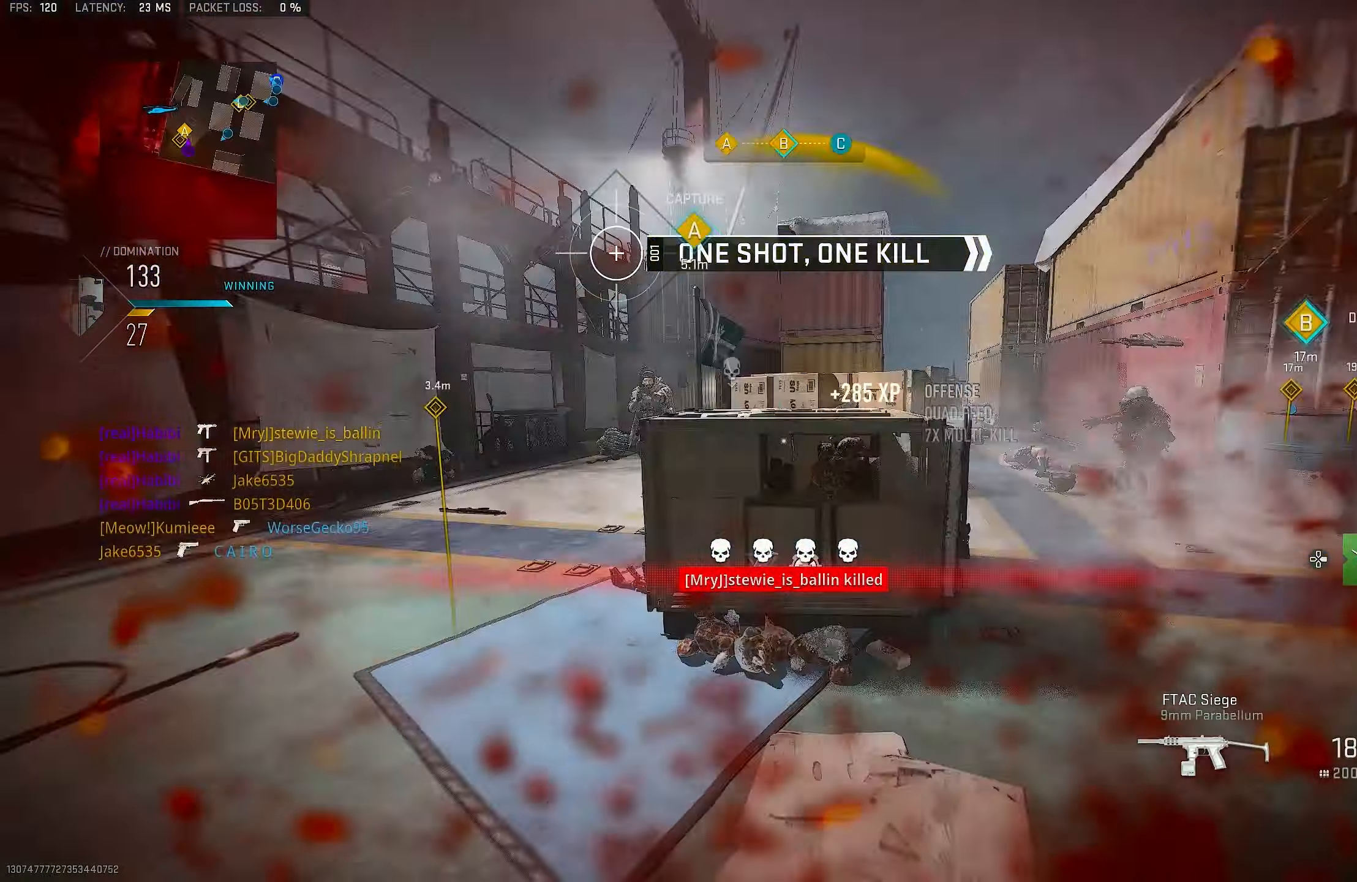
{"buttons": ["R3"], "left_stick": "right", "right_stick": "center", "events": [[34, "right_stick", "down-left"], [67, "L3", "down"], [134, "L3", "up"], [167, "left_stick", "up-right"], [200, "right_stick", "center"], [434, "R3", "down"], [500, "left_stick", "right"]]}
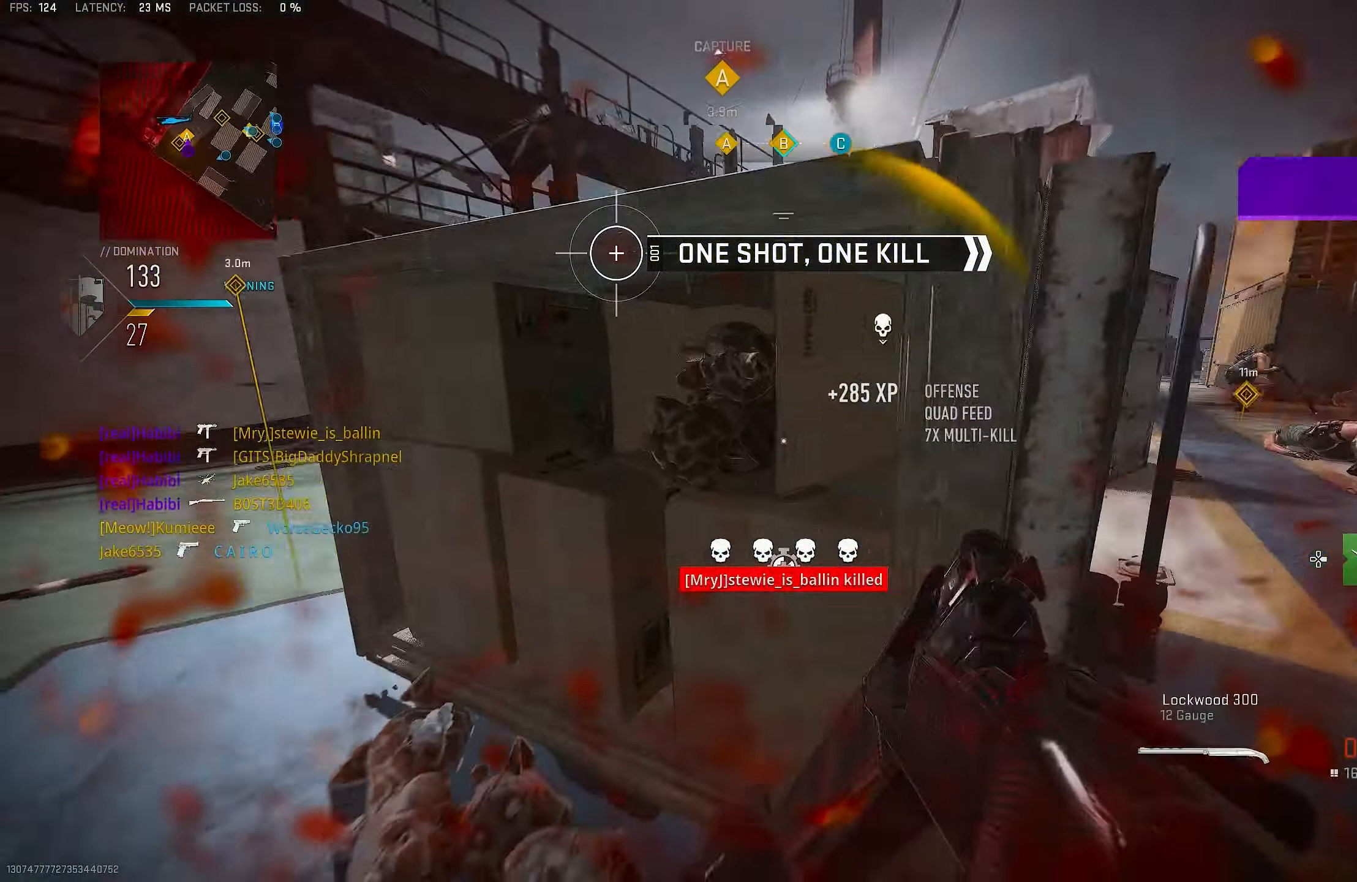
{"buttons": [], "left_stick": "left", "right_stick": "center", "events": [[100, "right_stick", "left"], [234, "left_stick", "up-right"], [300, "R3", "up"], [367, "left_stick", "up-left"], [367, "right_stick", "up"], [434, "left_stick", "left"], [467, "right_stick", "center"]]}
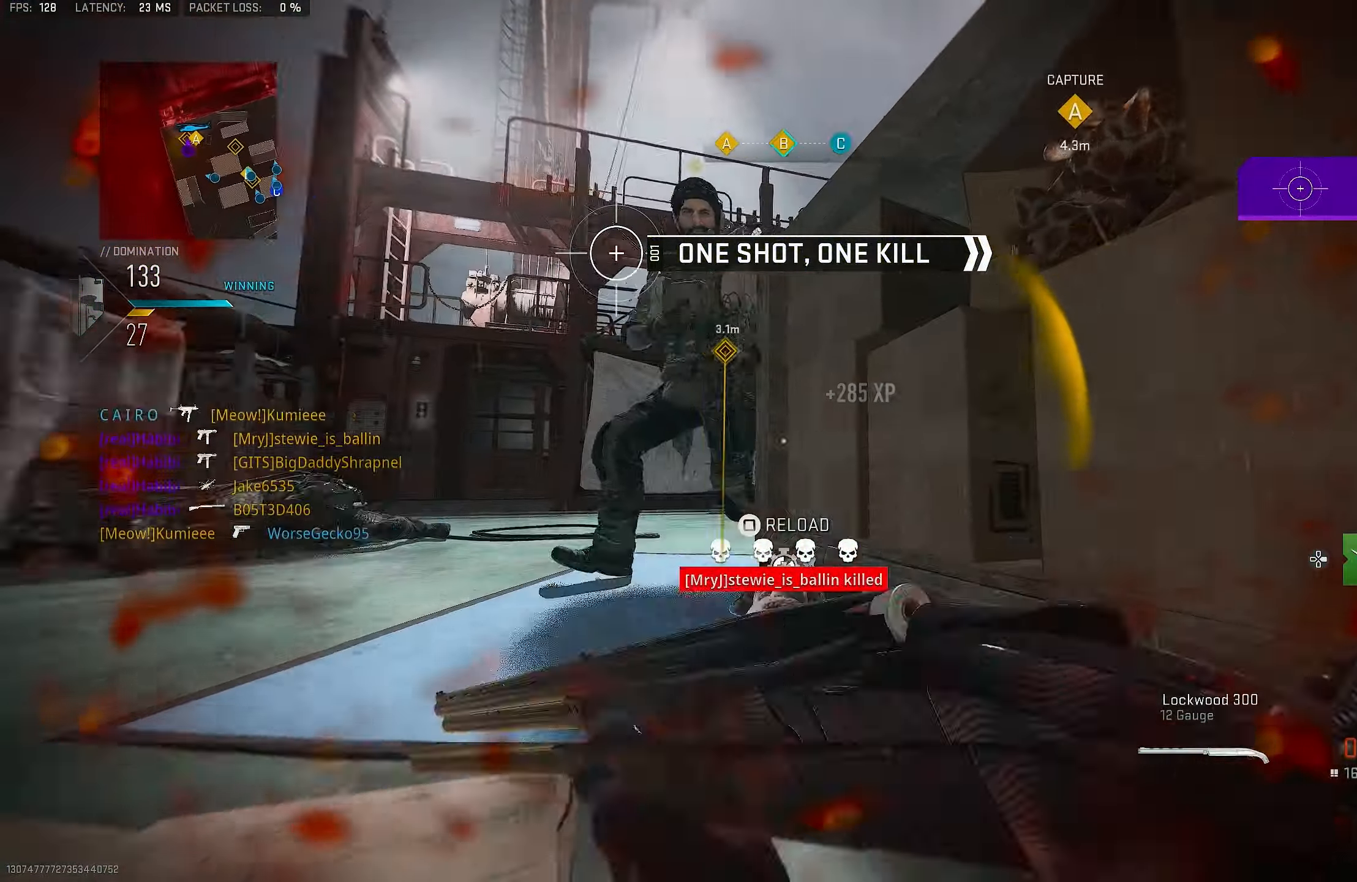
{"buttons": ["R1"], "left_stick": "up-left", "right_stick": "up-left", "events": [[34, "TRIANGLE", "down"], [67, "TRIANGLE", "up"], [267, "R1", "down"], [300, "L1", "down"], [317, "left_stick", "up-left"], [334, "right_stick", "up-left"], [467, "L1", "up"]]}
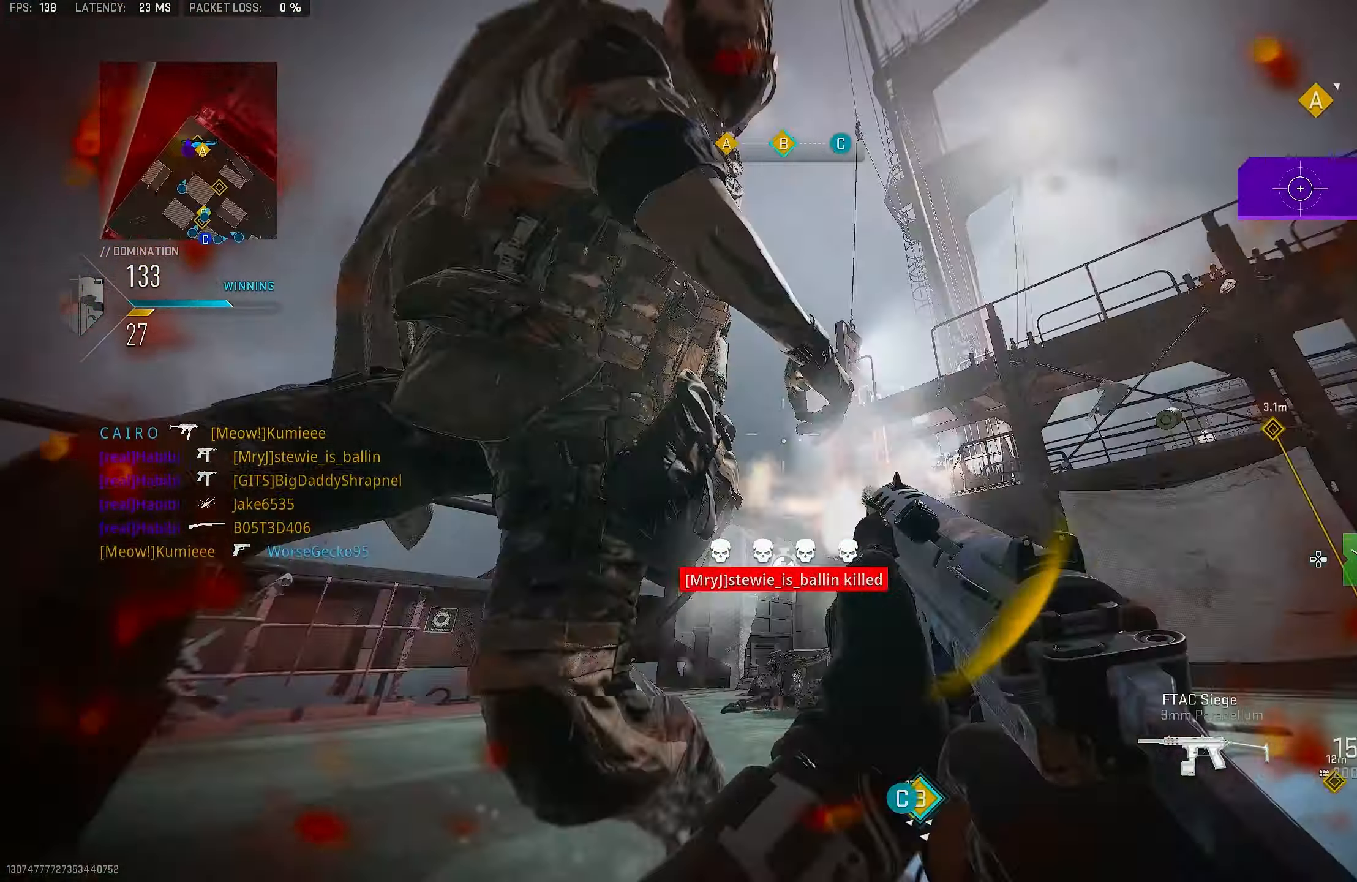
{"buttons": ["R1"], "left_stick": "up-right", "right_stick": "down", "events": [[200, "right_stick", "left"], [367, "CROSS", "down"], [434, "left_stick", "up-right"], [450, "right_stick", "down"], [500, "CROSS", "up"]]}
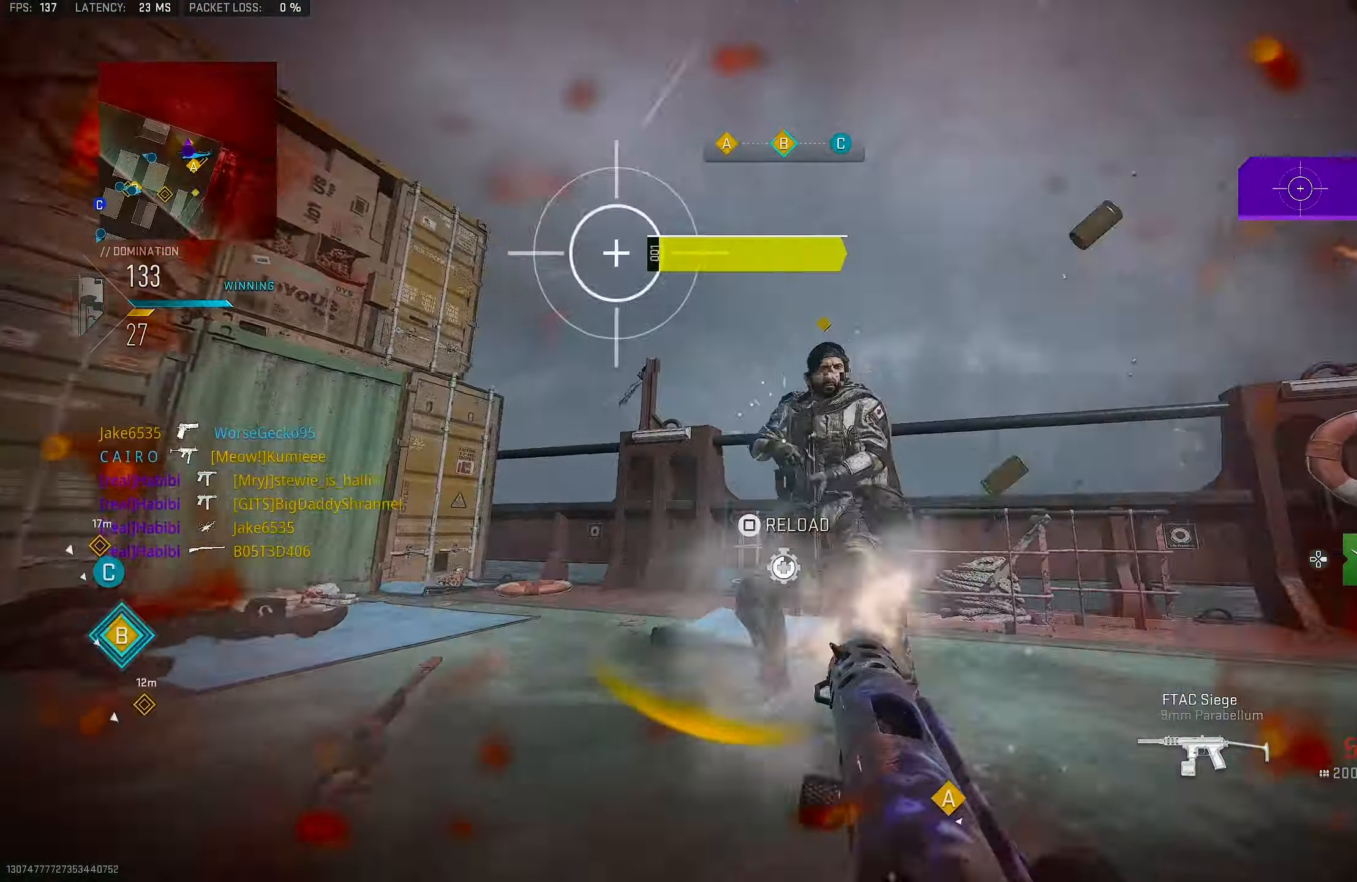
{"buttons": ["R1"], "left_stick": "up-right", "right_stick": "right", "events": [[33, "right_stick", "down-right"], [200, "right_stick", "down"], [500, "right_stick", "right"]]}
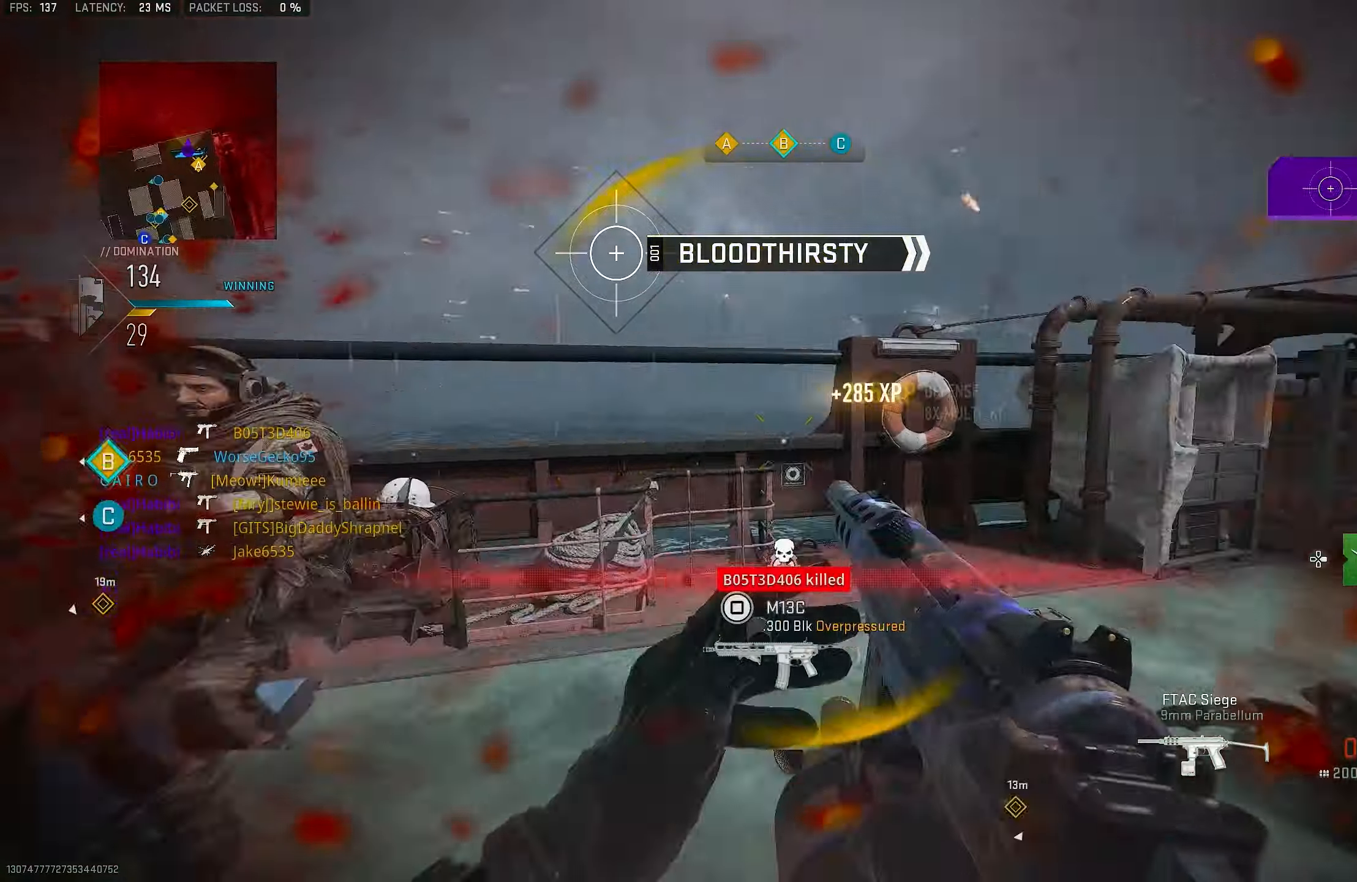
{"buttons": [], "left_stick": "up-left", "right_stick": "center", "events": [[66, "R1", "up"], [200, "left_stick", "up"], [300, "L3", "down"], [300, "left_stick", "up-left"], [433, "L3", "up"], [466, "right_stick", "center"]]}
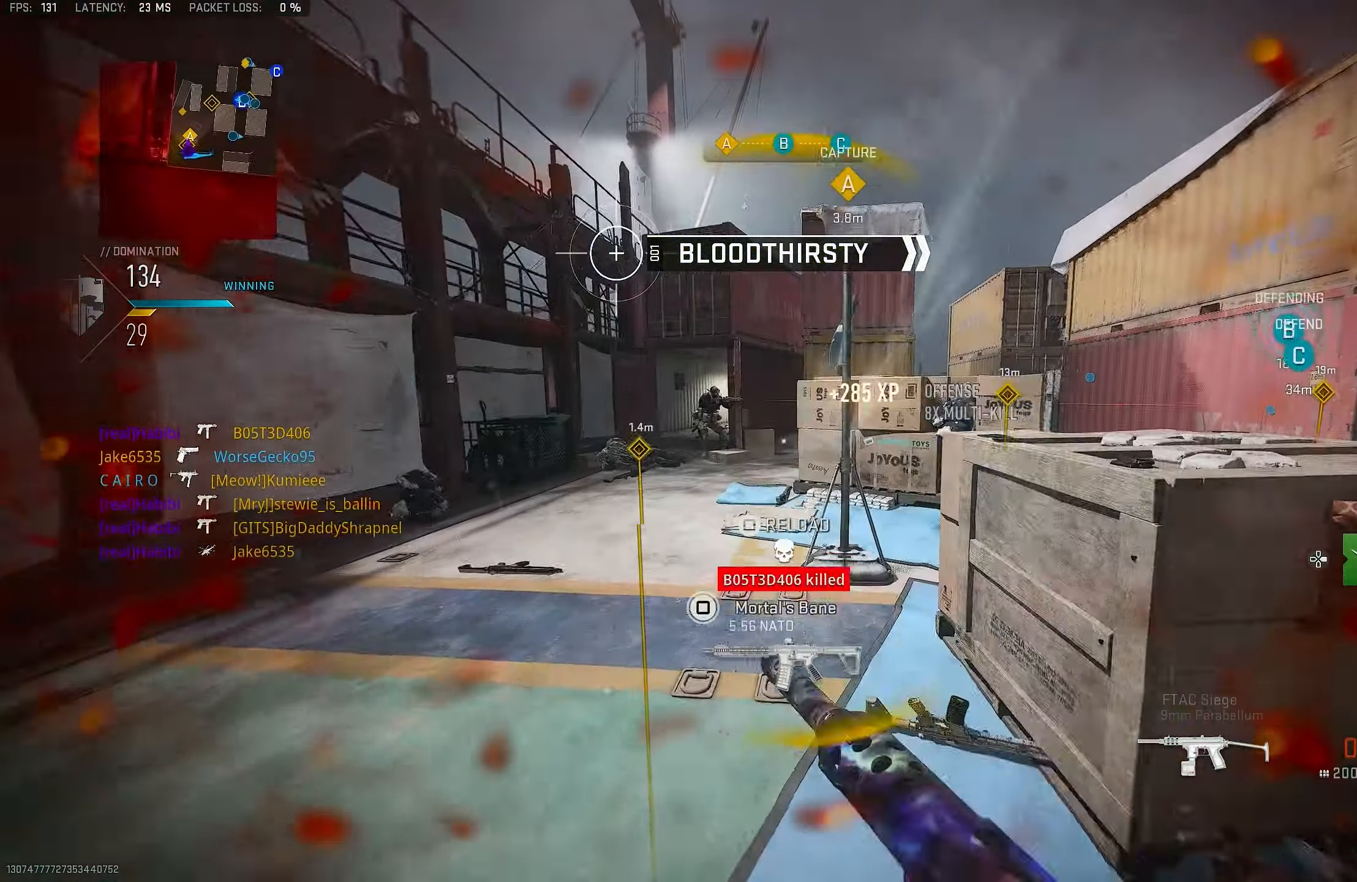
{"buttons": [], "left_stick": "right", "right_stick": "center", "events": [[33, "TRIANGLE", "down"], [33, "left_stick", "center"], [66, "TRIANGLE", "up"], [83, "left_stick", "right"], [366, "SQUARE", "down"], [400, "SQUARE", "up"]]}
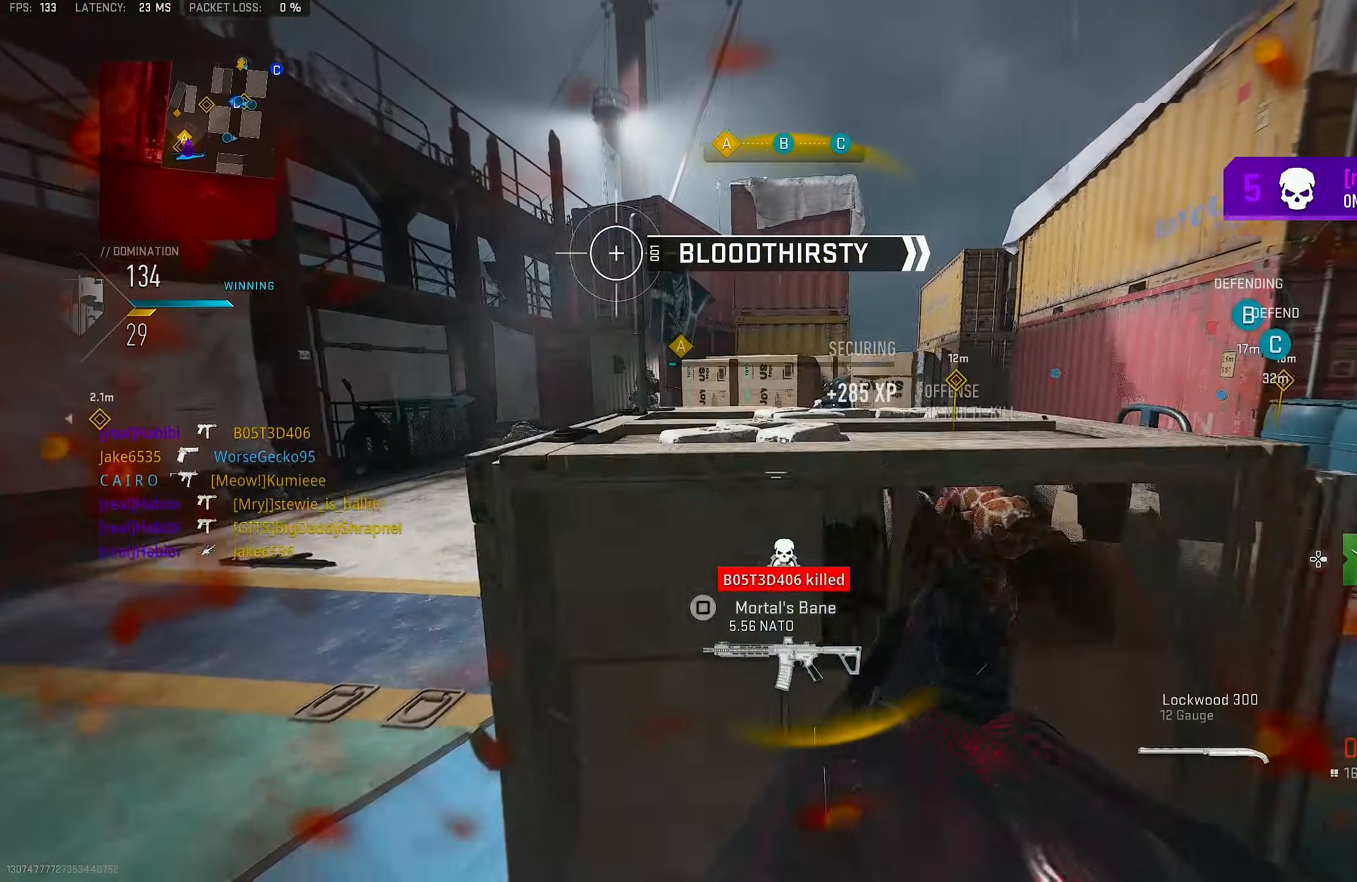
{"buttons": [], "left_stick": "down-right", "right_stick": "left", "events": [[100, "R3", "down"], [300, "right_stick", "left"], [466, "R3", "up"], [500, "left_stick", "down-right"]]}
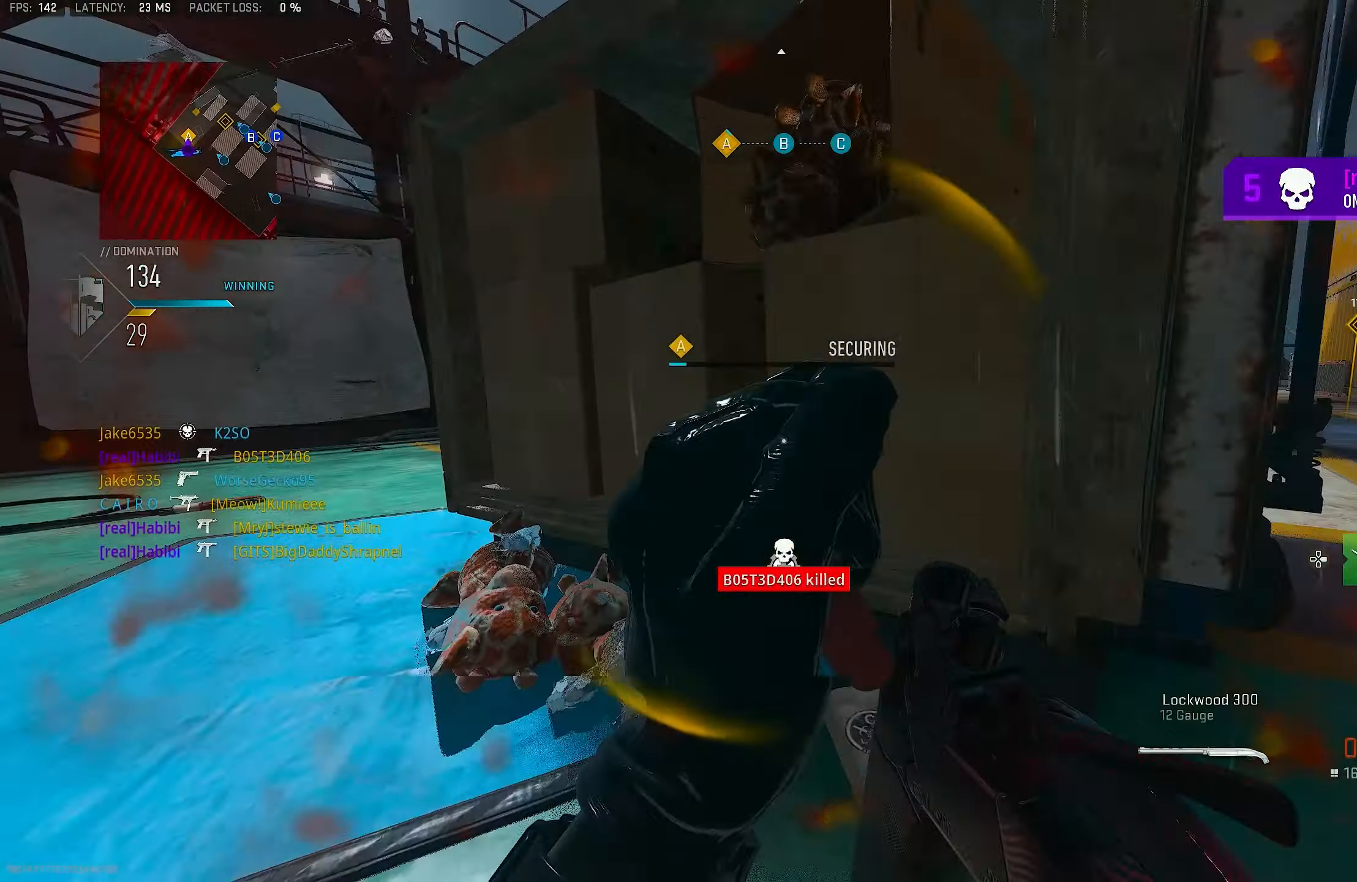
{"buttons": ["CROSS"], "left_stick": "up-left", "right_stick": "center", "events": [[66, "right_stick", "center"], [300, "left_stick", "down-left"], [366, "CROSS", "down"], [466, "left_stick", "up-left"]]}
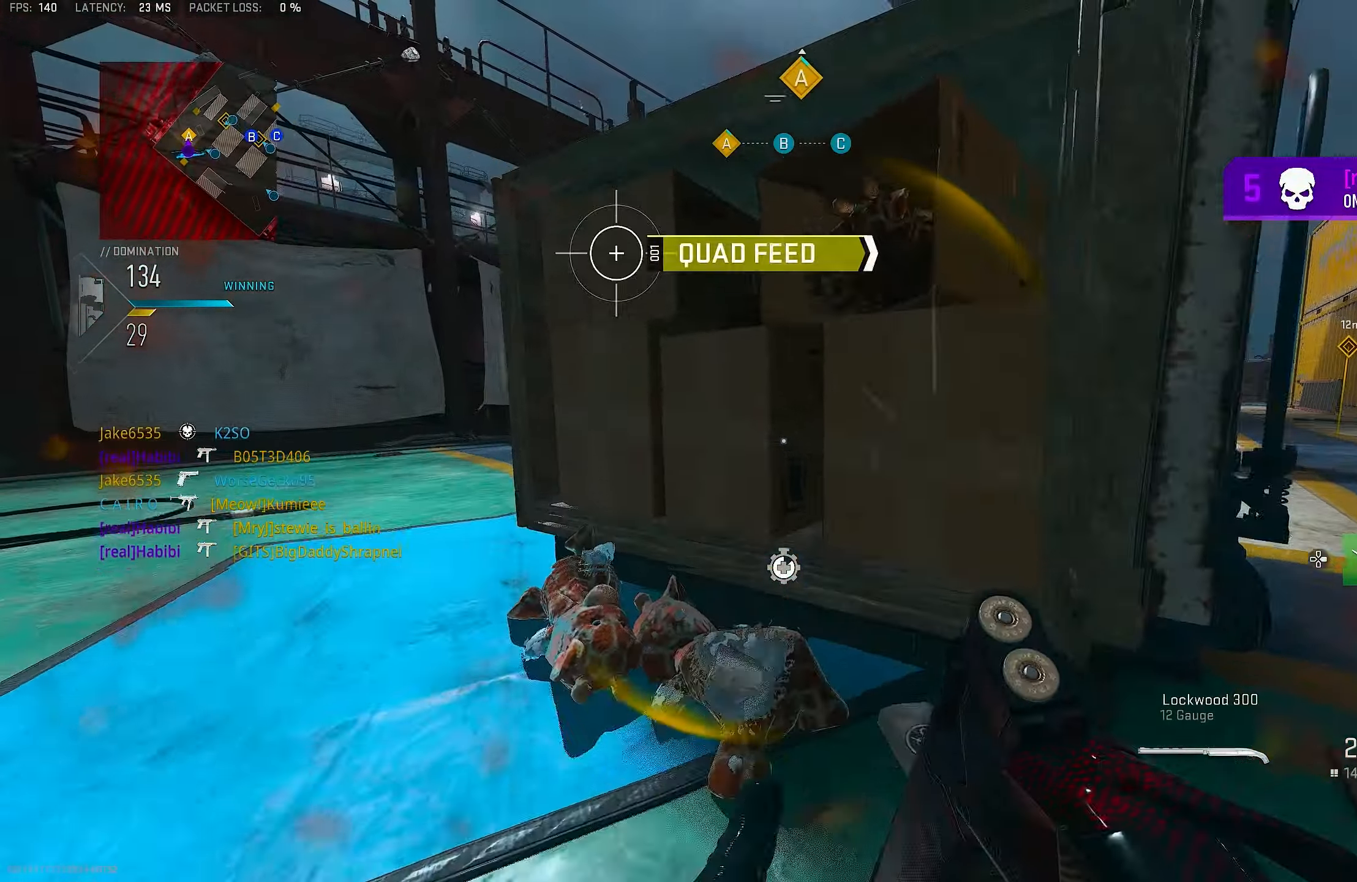
{"buttons": ["L3"], "left_stick": "up-left", "right_stick": "right", "events": [[33, "CROSS", "up"], [266, "right_stick", "up"], [400, "right_stick", "center"], [466, "L3", "down"], [466, "right_stick", "right"]]}
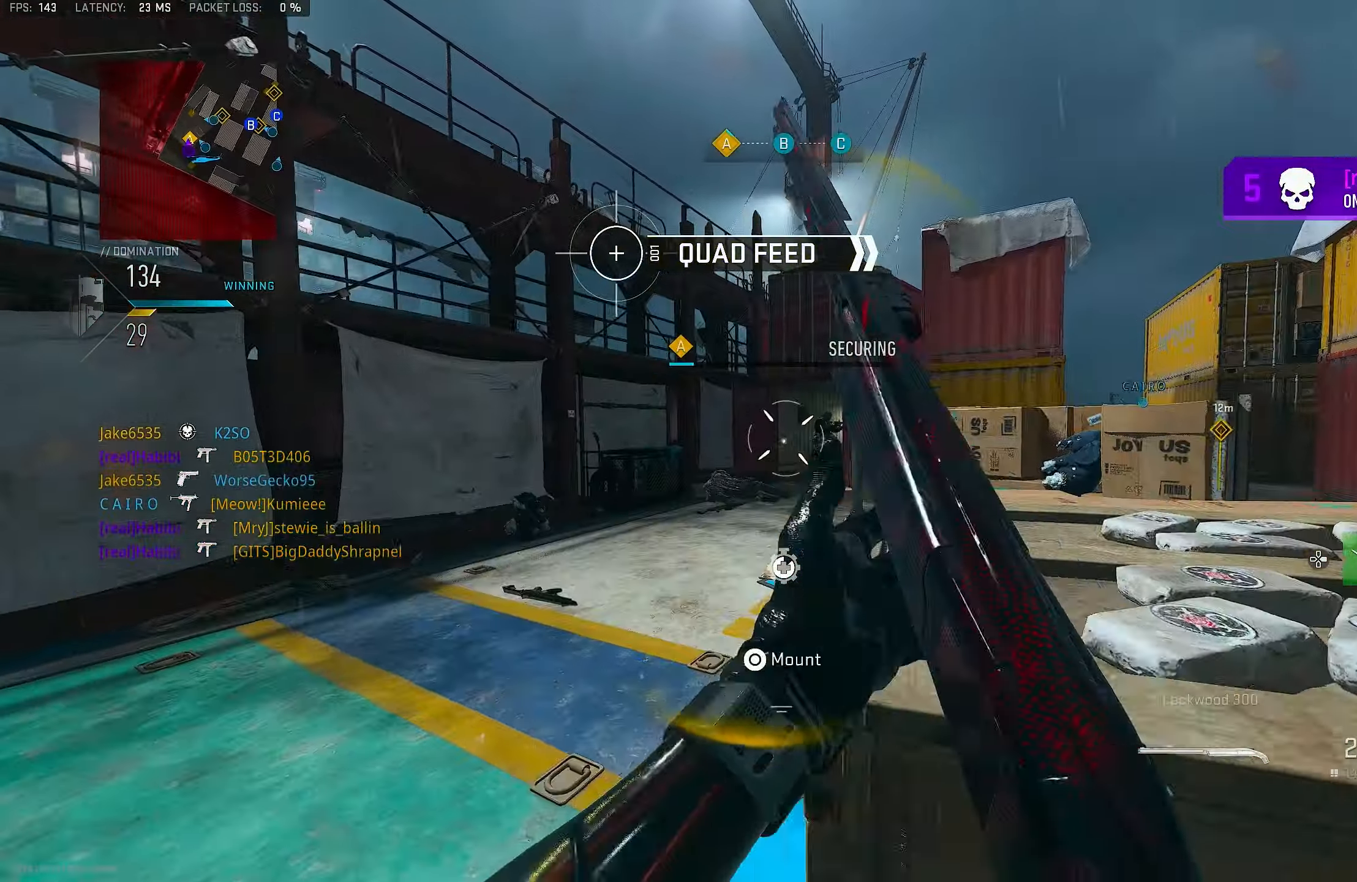
{"buttons": ["L1"], "left_stick": "up", "right_stick": "right", "events": [[66, "L1", "down"], [66, "L3", "up"], [100, "right_stick", "center"], [266, "right_stick", "right"], [400, "left_stick", "up"]]}
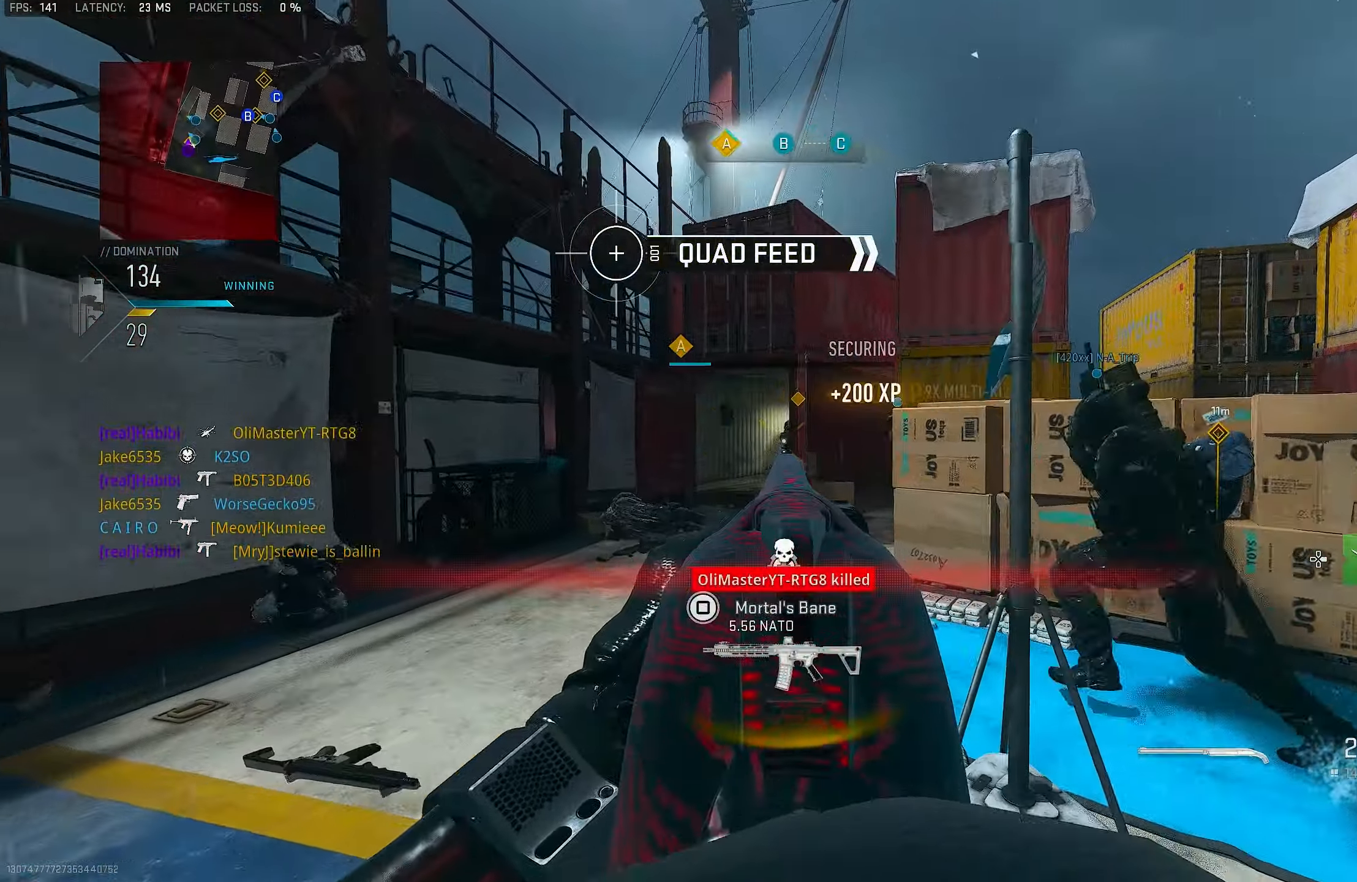
{"buttons": ["L3"], "left_stick": "up-left", "right_stick": "center", "events": [[66, "right_stick", "center"], [166, "L1", "up"], [166, "right_stick", "right"], [300, "left_stick", "up-left"], [300, "right_stick", "down"], [366, "right_stick", "left"], [400, "L3", "down"], [500, "right_stick", "center"]]}
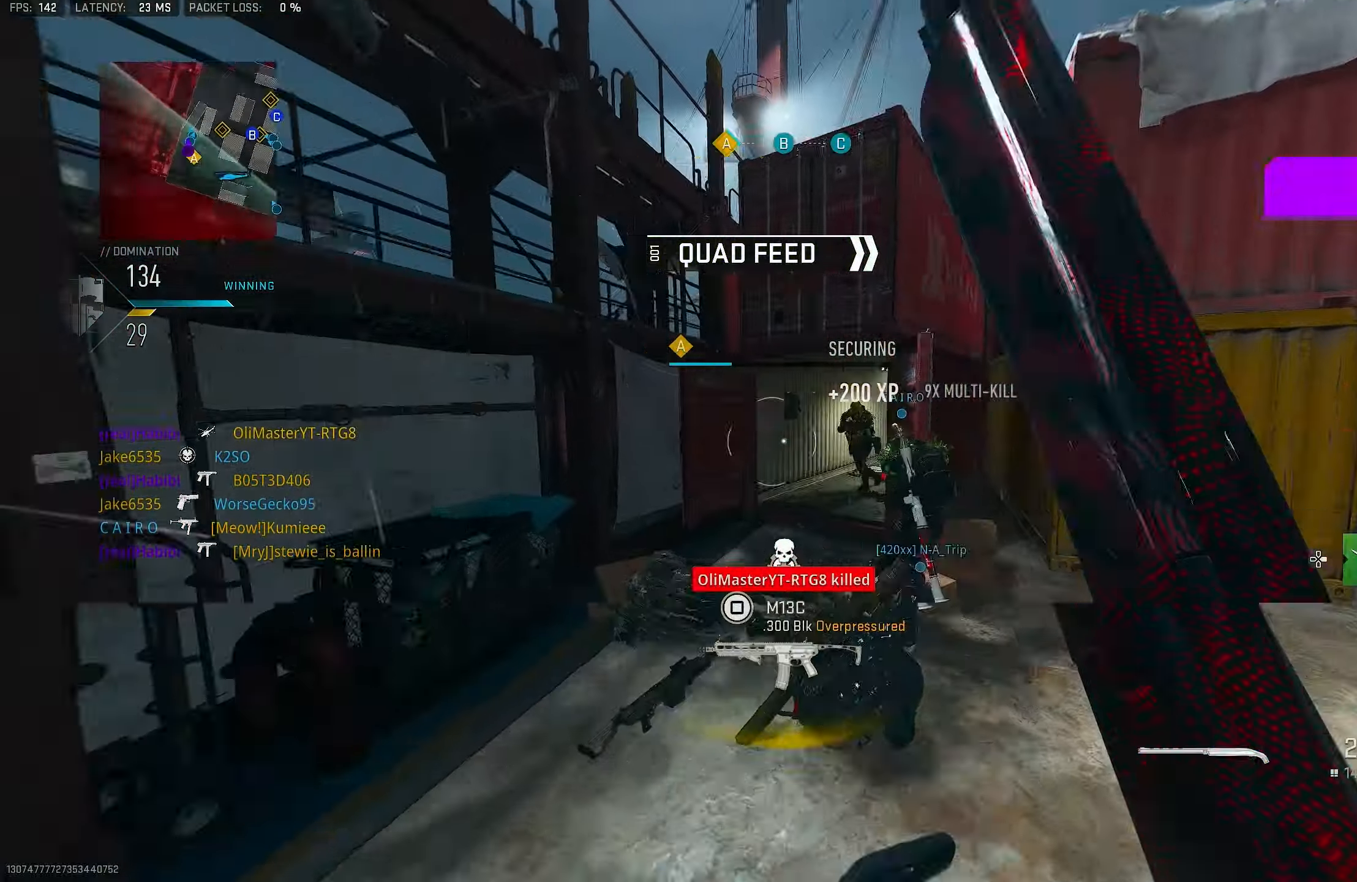
{"buttons": ["L1"], "left_stick": "up", "right_stick": "center", "events": [[33, "L3", "up"], [66, "CROSS", "down"], [66, "right_stick", "right"], [200, "CROSS", "up"], [200, "L1", "down"], [266, "right_stick", "center"], [333, "left_stick", "up"], [366, "right_stick", "right"], [433, "right_stick", "center"]]}
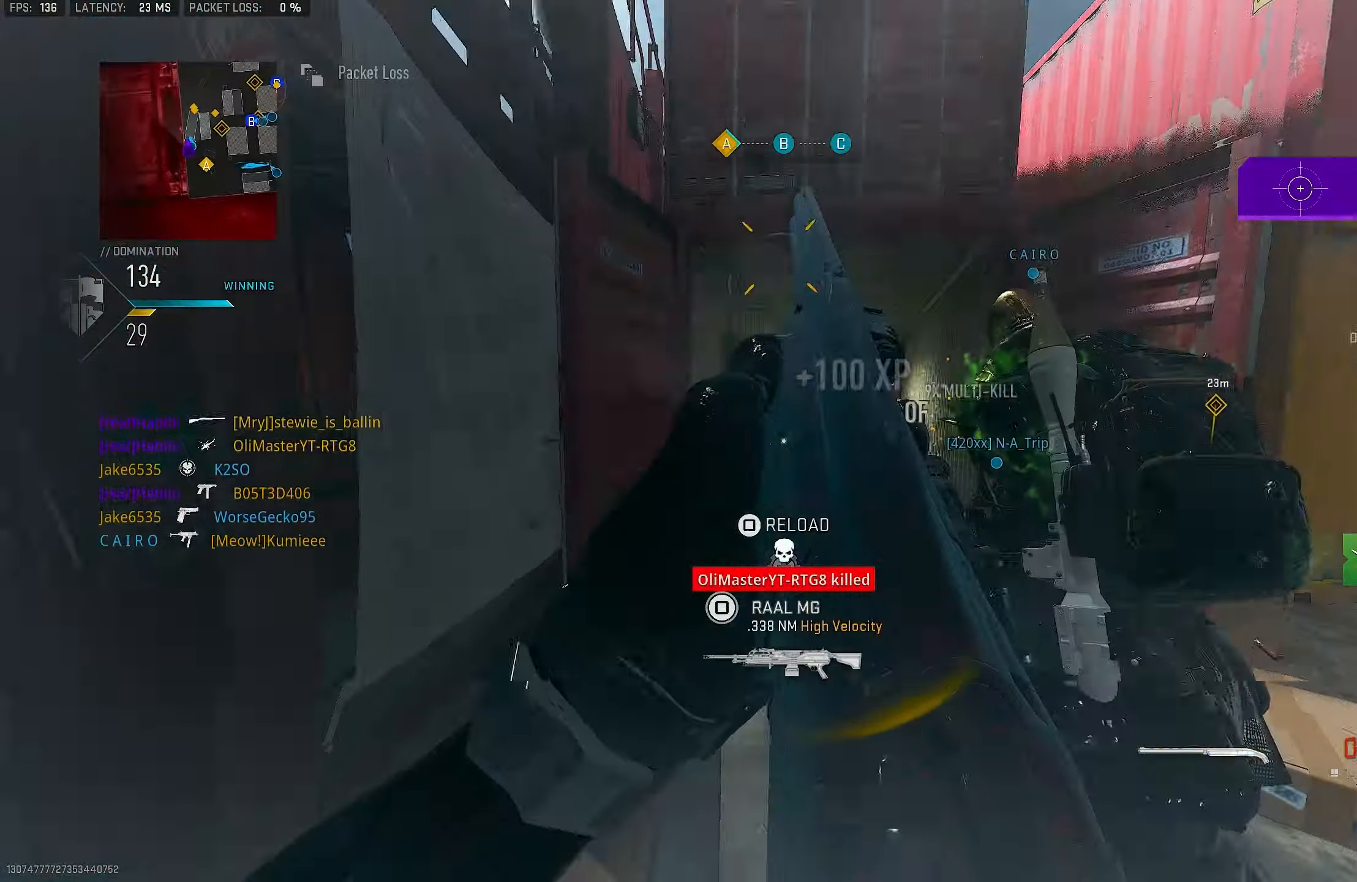
{"buttons": [], "left_stick": "right", "right_stick": "right", "events": [[33, "R1", "down"], [33, "left_stick", "up-right"], [133, "L1", "up"], [166, "R1", "up"], [166, "left_stick", "right"], [433, "right_stick", "right"]]}
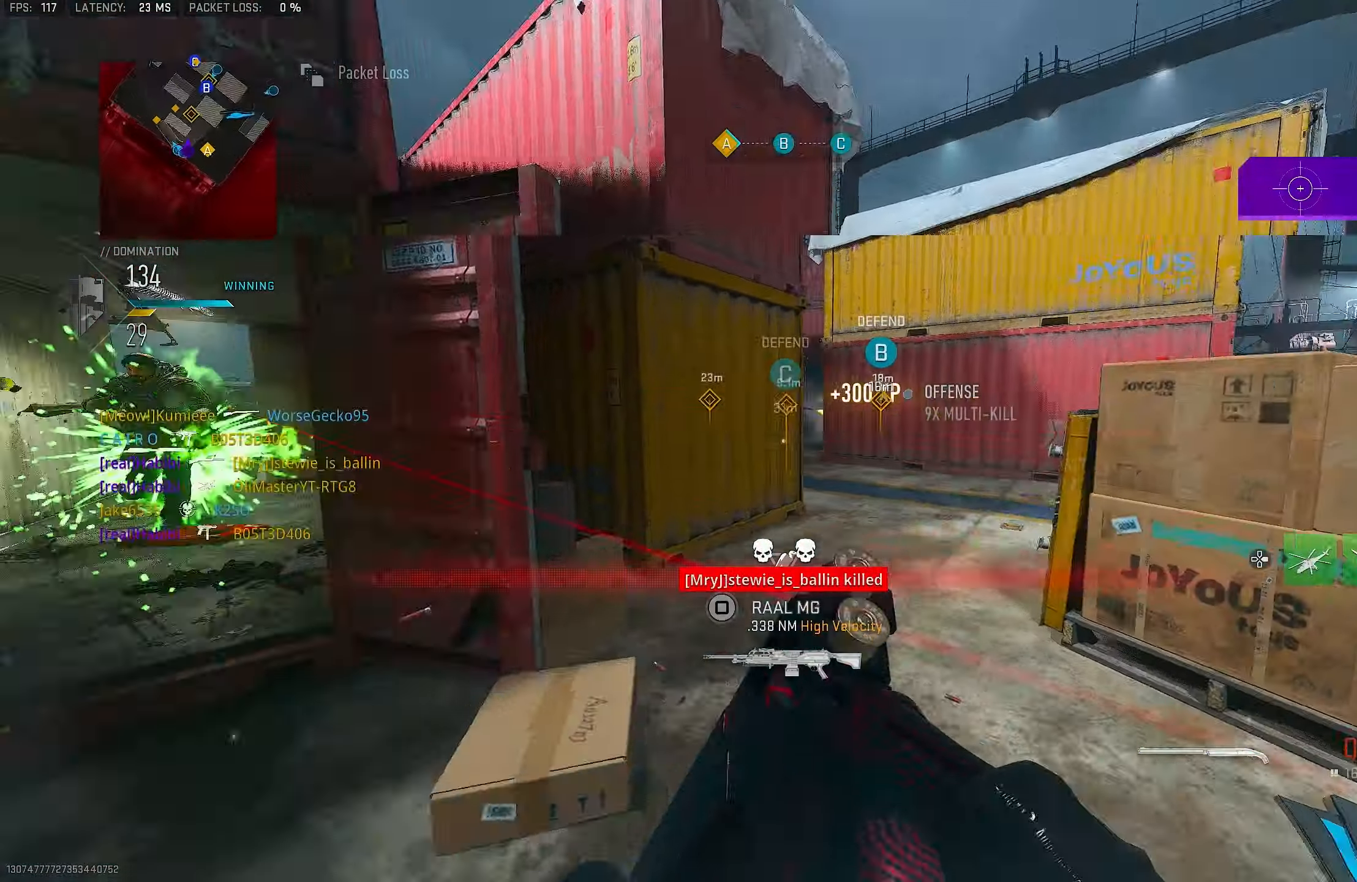
{"buttons": [], "left_stick": "up-left", "right_stick": "center", "events": [[66, "left_stick", "up-right"], [167, "left_stick", "up"], [200, "right_stick", "center"], [467, "left_stick", "up-left"]]}
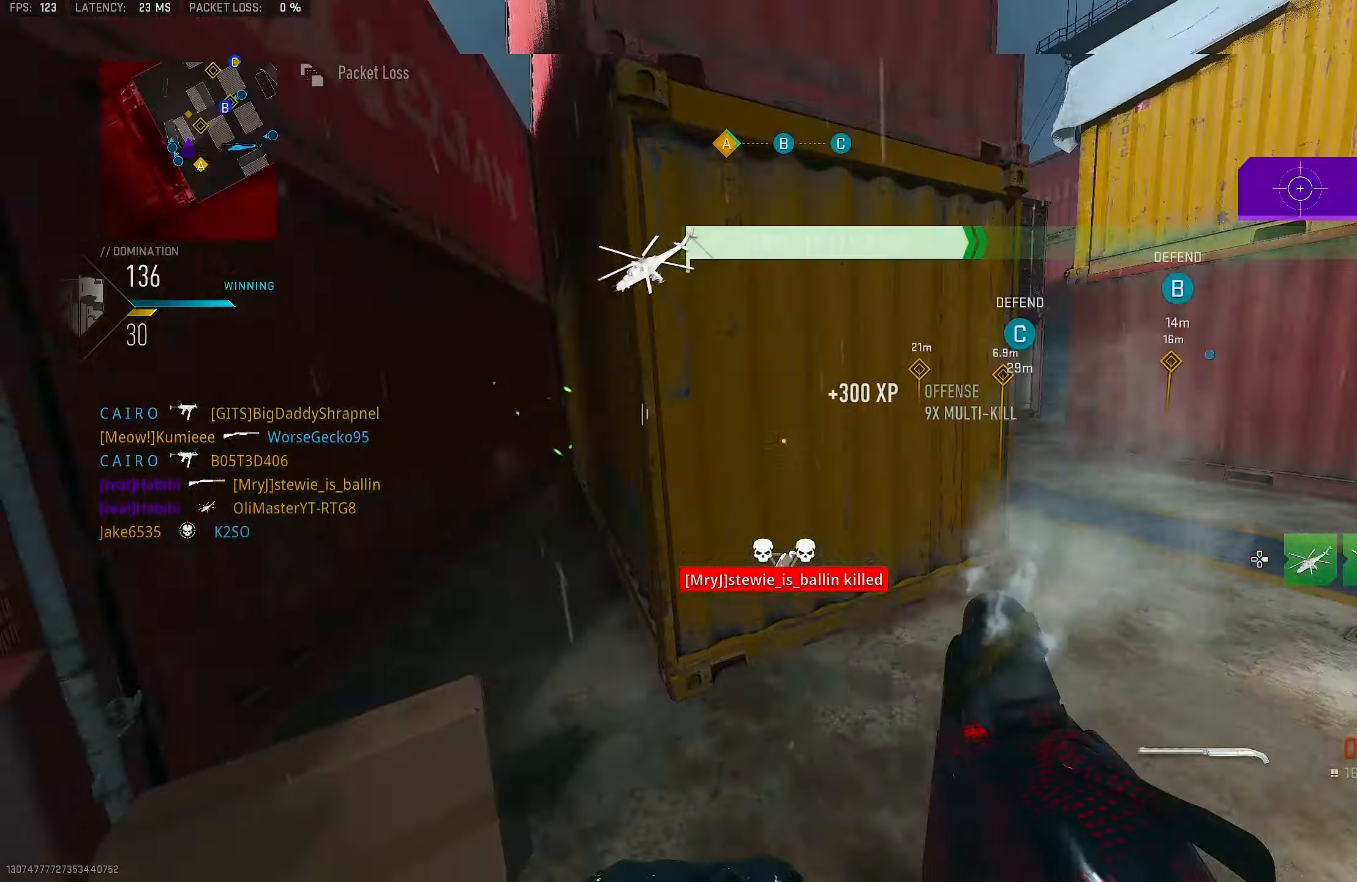
{"buttons": [], "left_stick": "up-left", "right_stick": "right", "events": [[33, "right_stick", "left"], [200, "right_stick", "center"], [333, "right_stick", "right"]]}
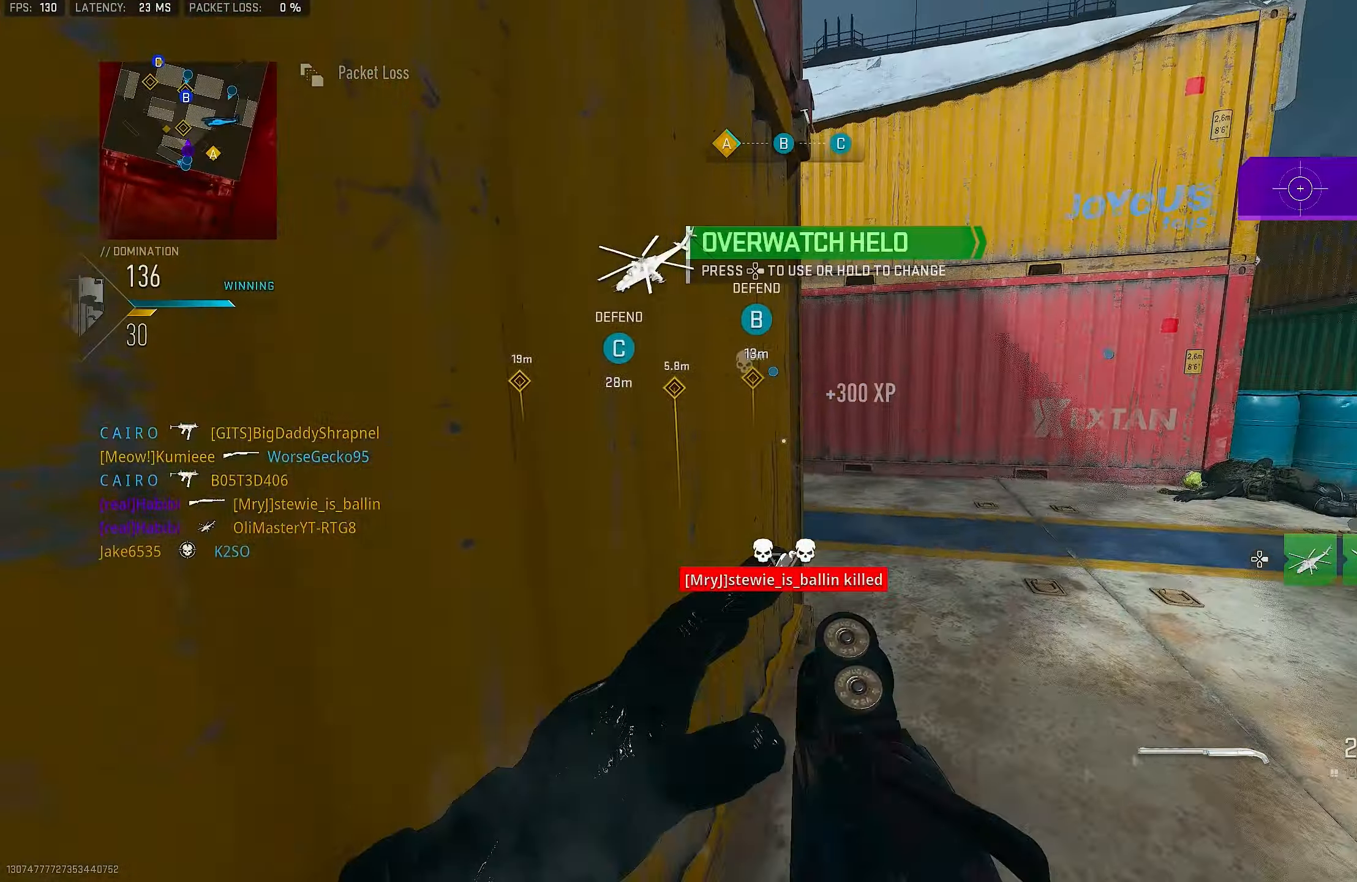
{"buttons": [], "left_stick": "up-right", "right_stick": "left", "events": [[33, "left_stick", "up-right"], [67, "right_stick", "center"], [367, "right_stick", "left"]]}
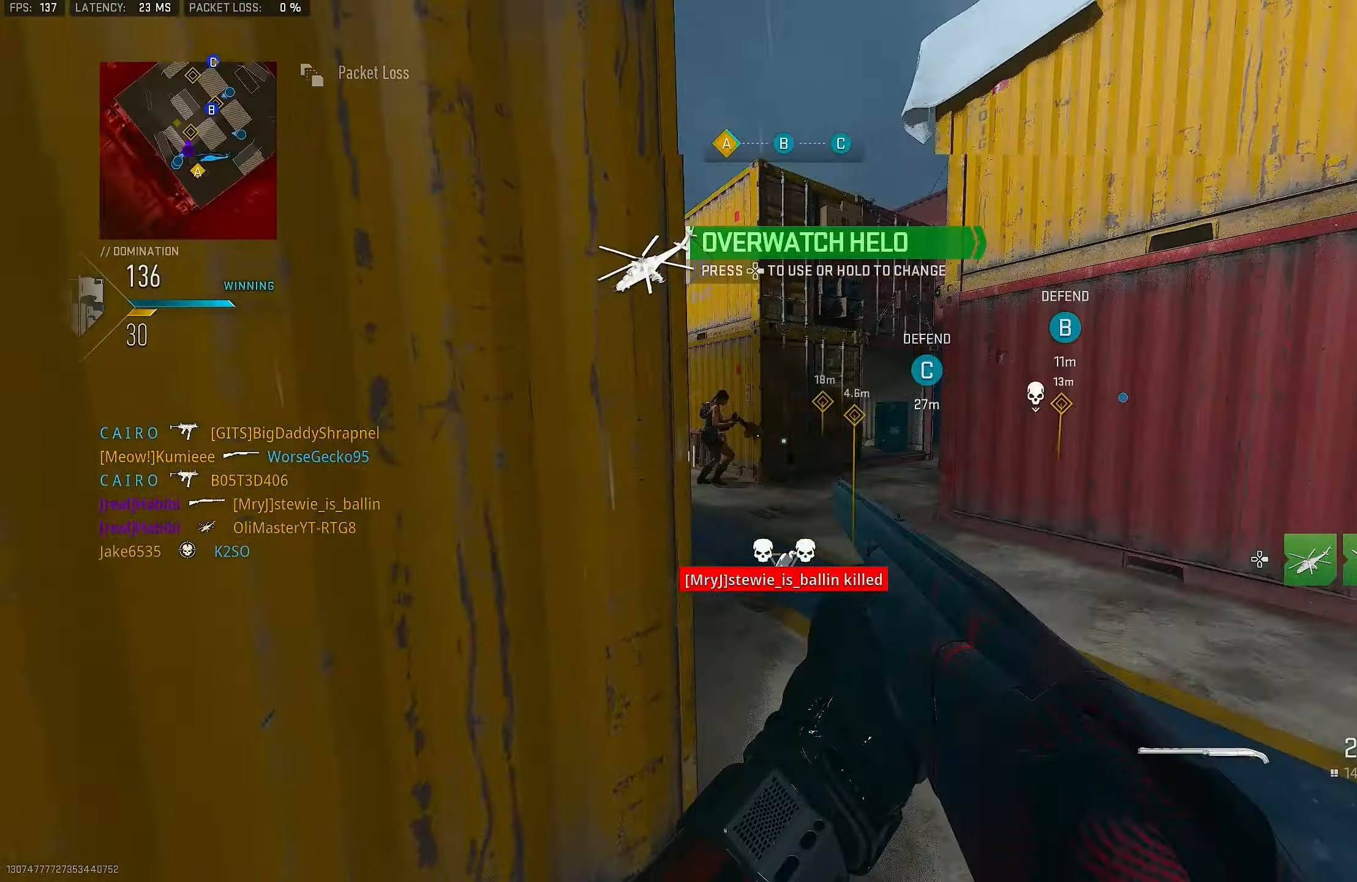
{"buttons": ["L1"], "left_stick": "up", "right_stick": "center", "events": [[200, "right_stick", "center"], [300, "right_stick", "left"], [467, "left_stick", "up"], [500, "L1", "down"], [500, "right_stick", "center"]]}
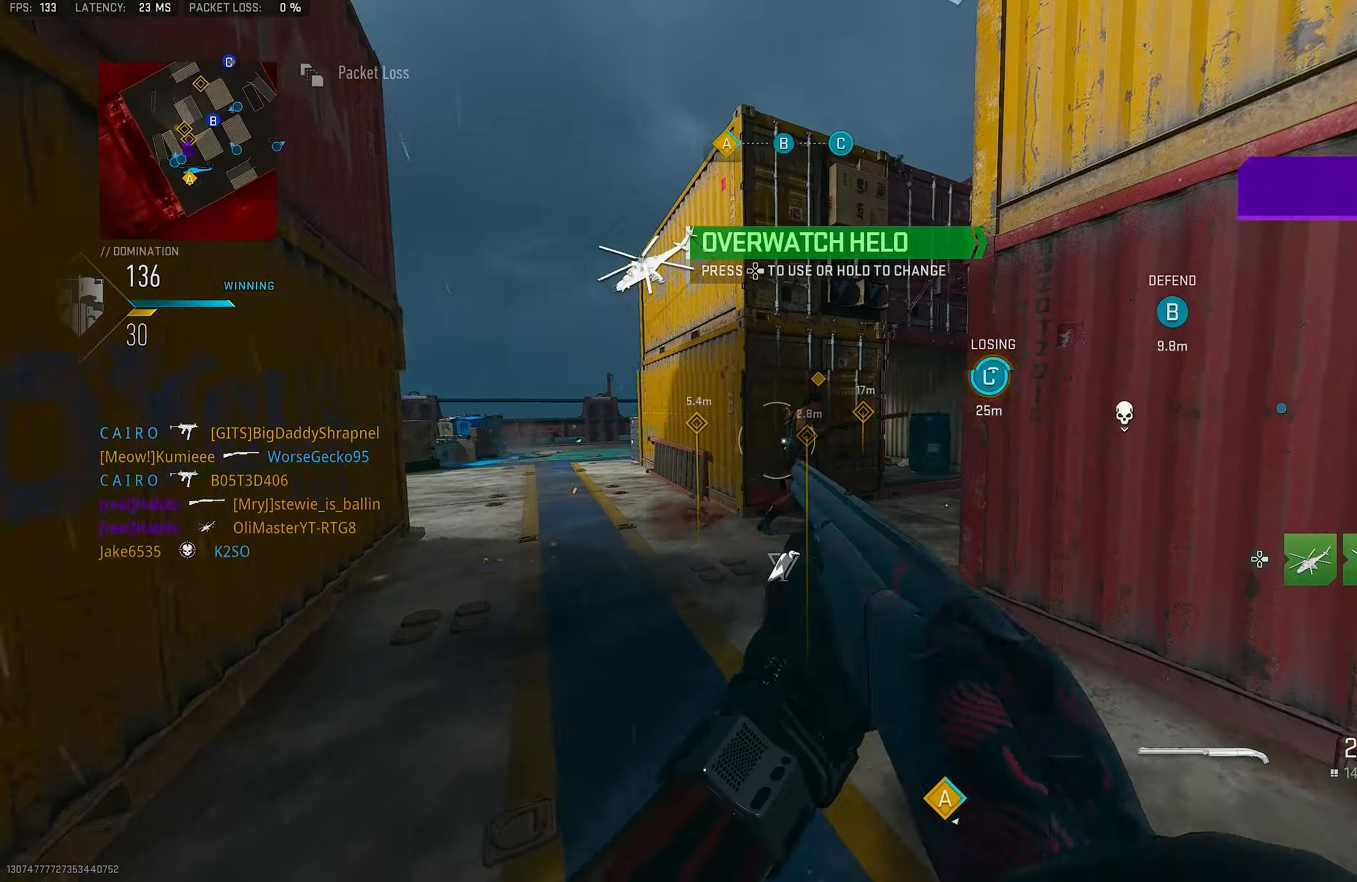
{"buttons": ["SQUARE"], "left_stick": "down", "right_stick": "center", "events": [[100, "right_stick", "up"], [200, "right_stick", "right"], [267, "R1", "down"], [333, "L1", "up"], [400, "left_stick", "right"], [400, "right_stick", "center"], [433, "R1", "up"], [467, "SQUARE", "down"], [467, "left_stick", "down"]]}
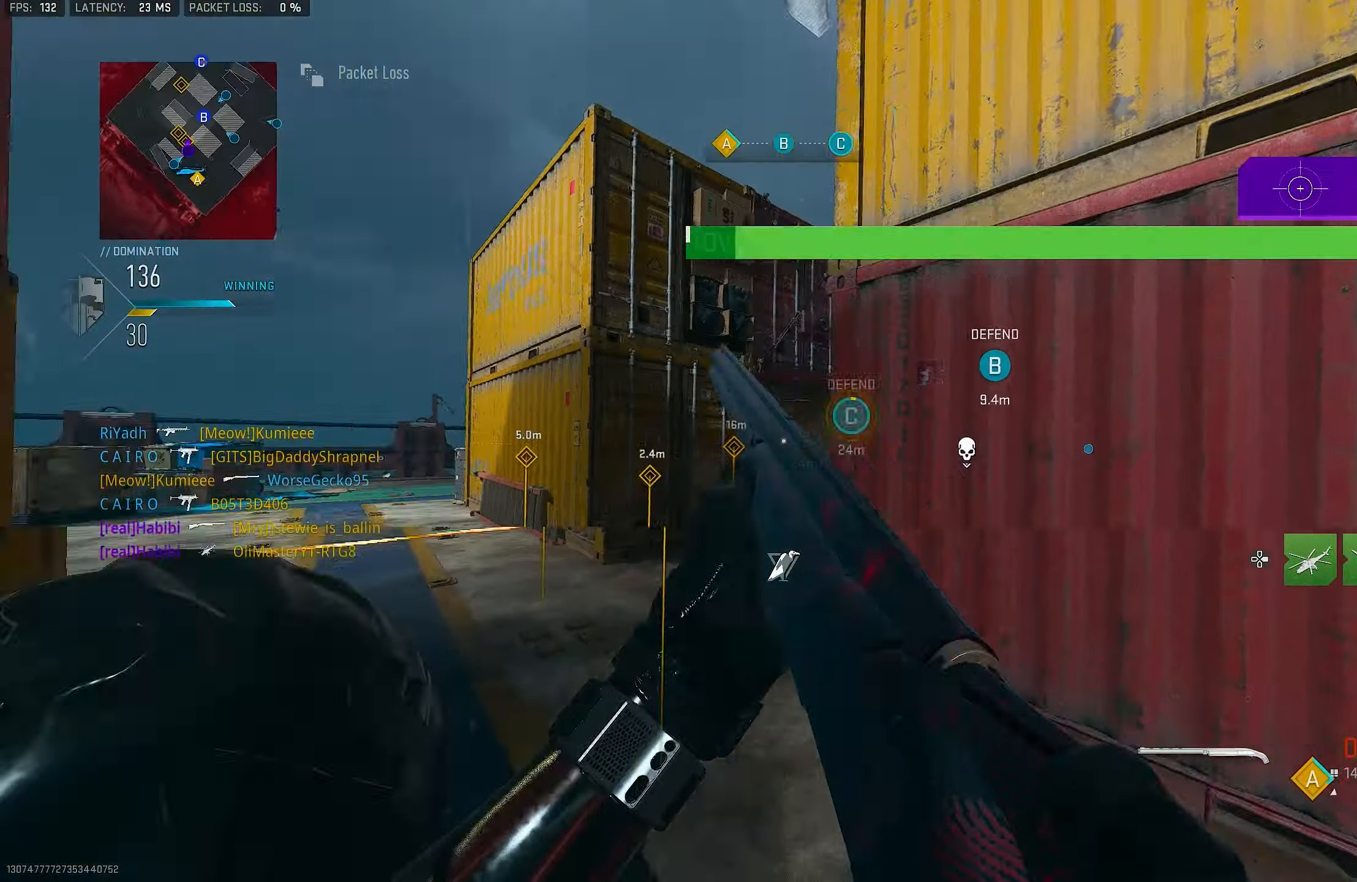
{"buttons": [], "left_stick": "up-left", "right_stick": "center", "events": [[33, "SQUARE", "up"], [67, "right_stick", "down-left"], [133, "left_stick", "down-left"], [167, "right_stick", "left"], [367, "left_stick", "up-left"], [367, "right_stick", "center"]]}
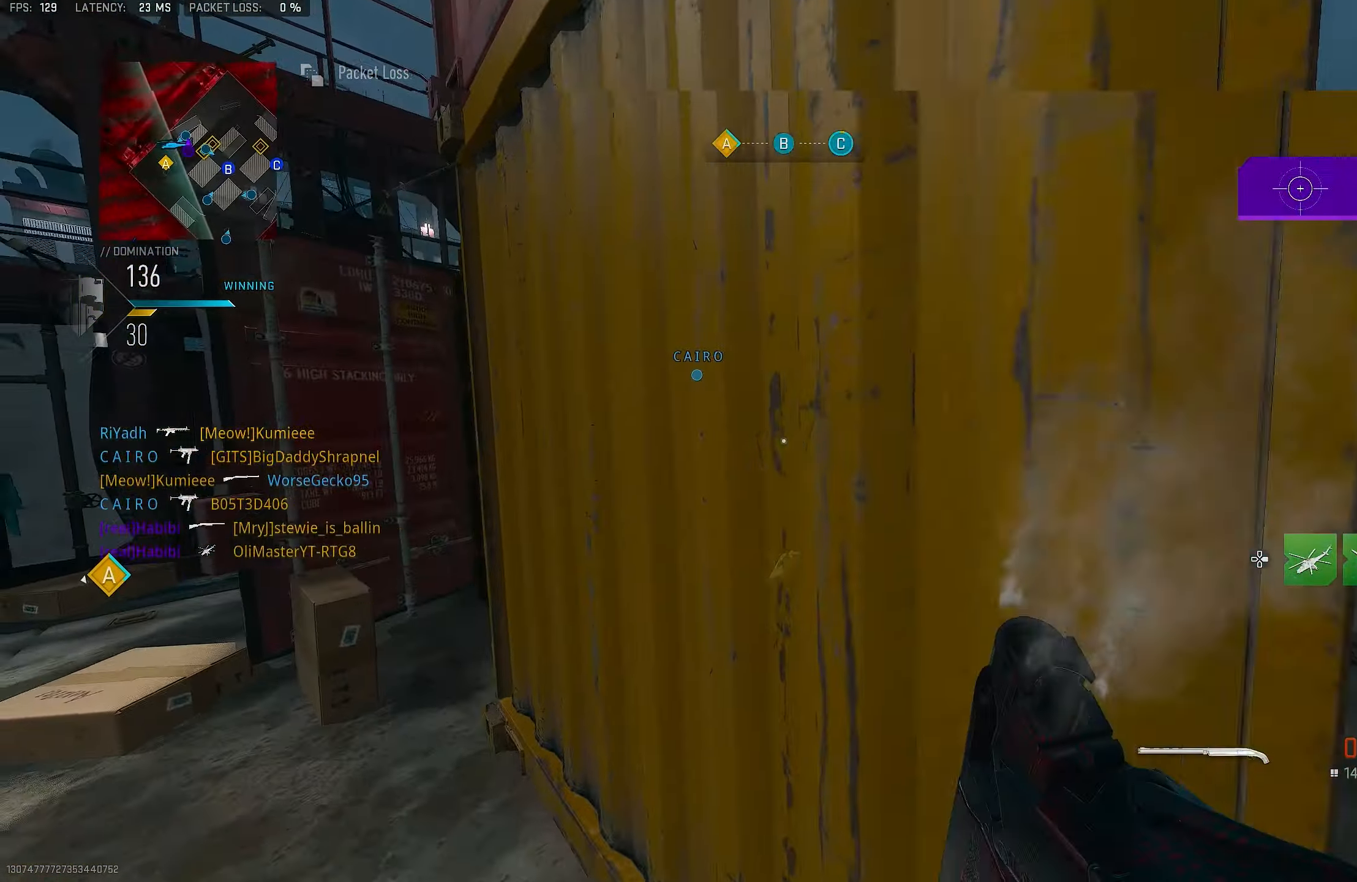
{"buttons": [], "left_stick": "up-left", "right_stick": "center", "events": [[133, "right_stick", "left"], [300, "right_stick", "center"]]}
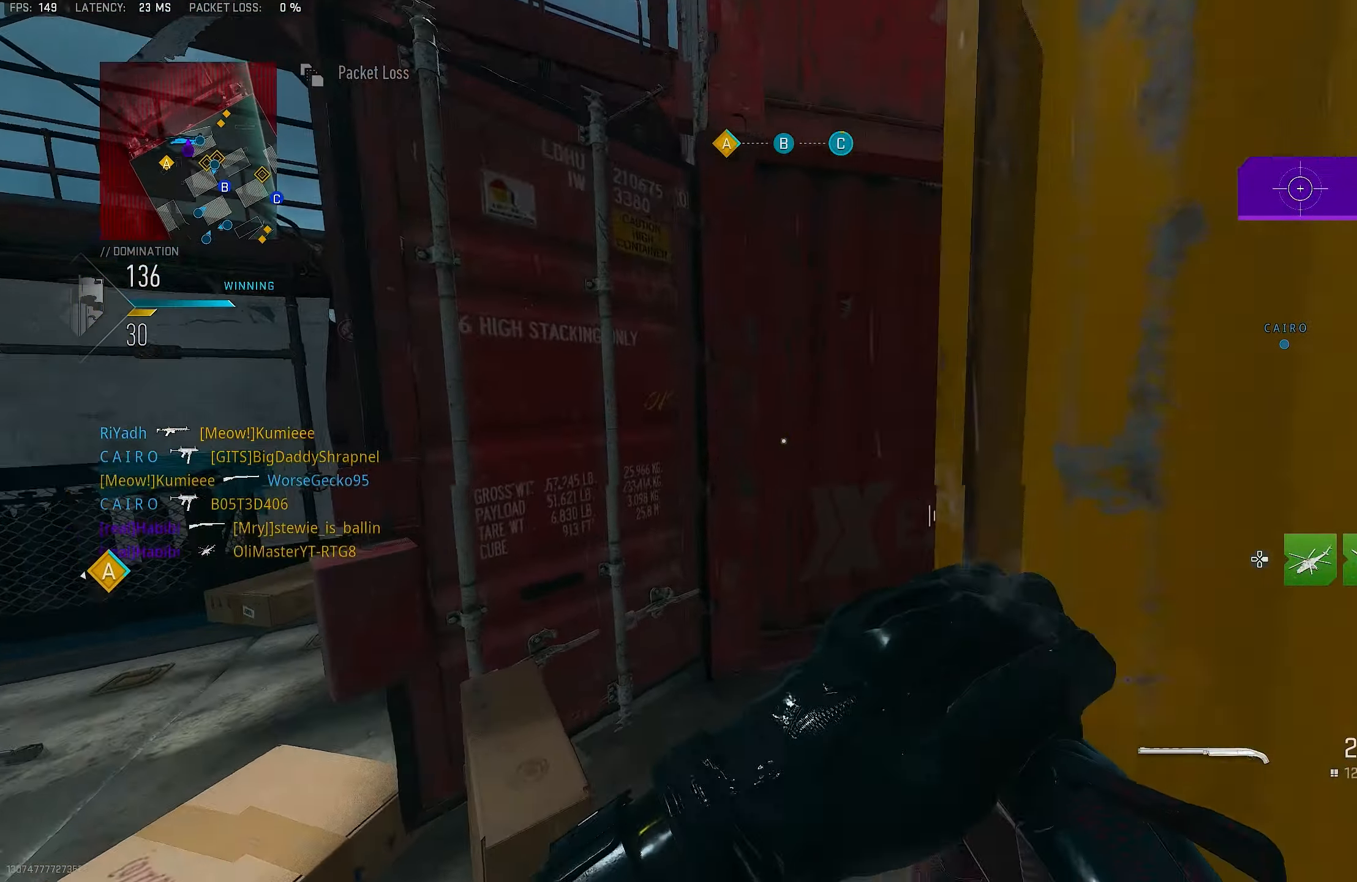
{"buttons": [], "left_stick": "down-left", "right_stick": "left", "events": [[100, "left_stick", "center"], [167, "left_stick", "down-right"], [167, "right_stick", "right"], [300, "left_stick", "down-left"], [300, "right_stick", "center"], [400, "right_stick", "left"]]}